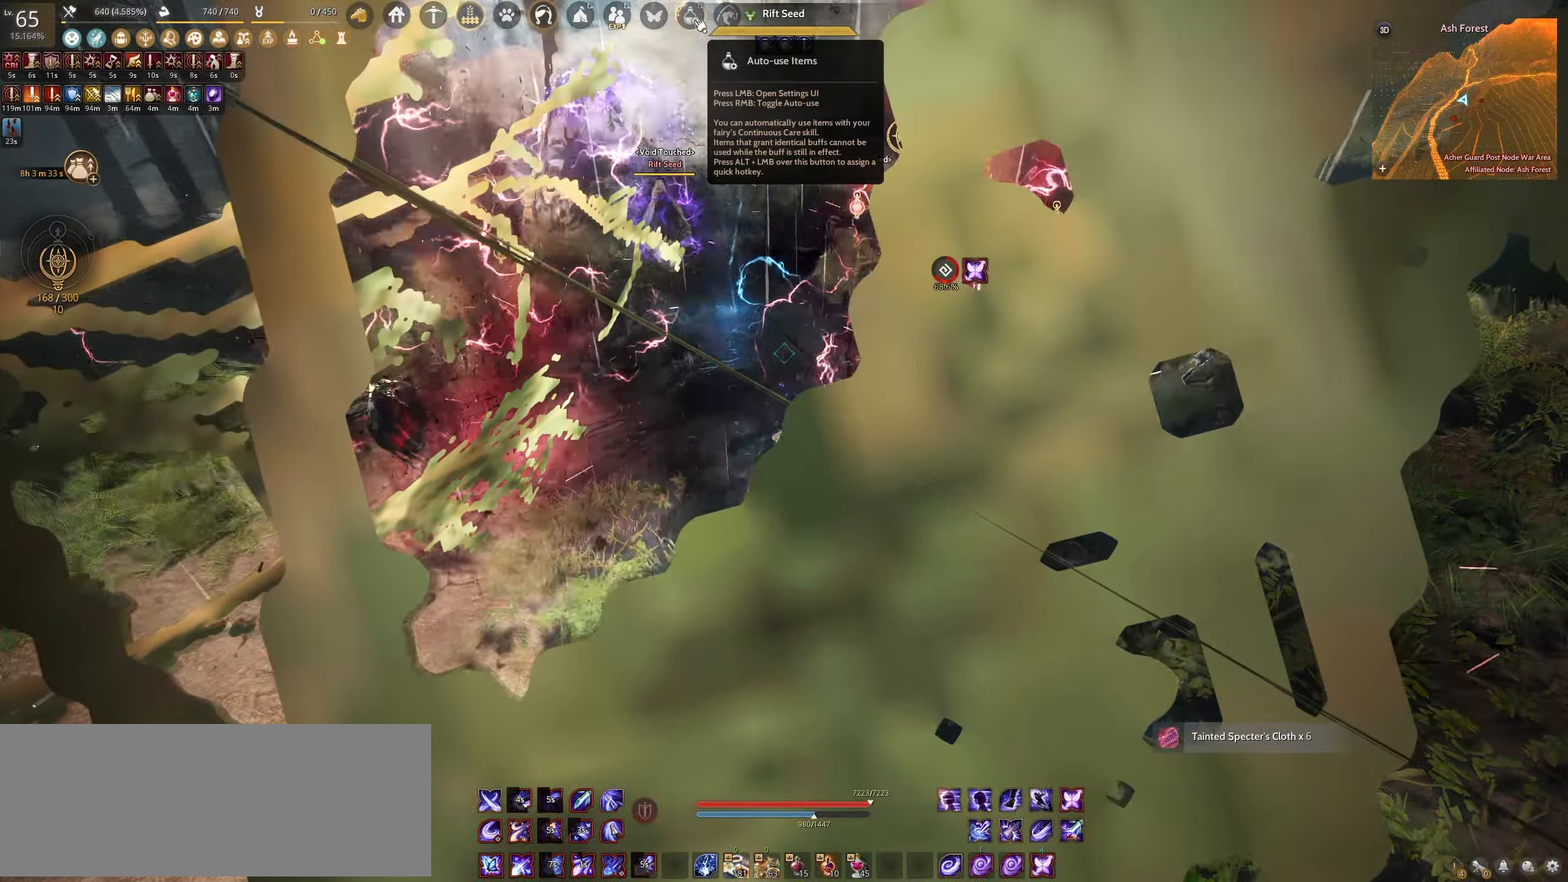
Gameplay with keyboard and mouse; each line is a JSON object with the keys and mouse buttons held at the frame after it. "events" lists presses ("down") and releases ("up") of "a", "c", "d", "e", "f", "q", "s", "shift", "space", "tab", "w", "x", "z", "mouse_left" and "mouse_right" between this image and that frame as [ms after this image, input, new state], when the widget could be followed in between. "mouse_left", "mouse_right" = the "left", "right" buttons of the "mouse" list. No other keys are recorded. Mouse movement is not recorded.
{"keys": ["w"], "mouse": [], "events": [[33, "mouse_right", "down"], [167, "mouse_right", "up"], [433, "w", "down"]]}
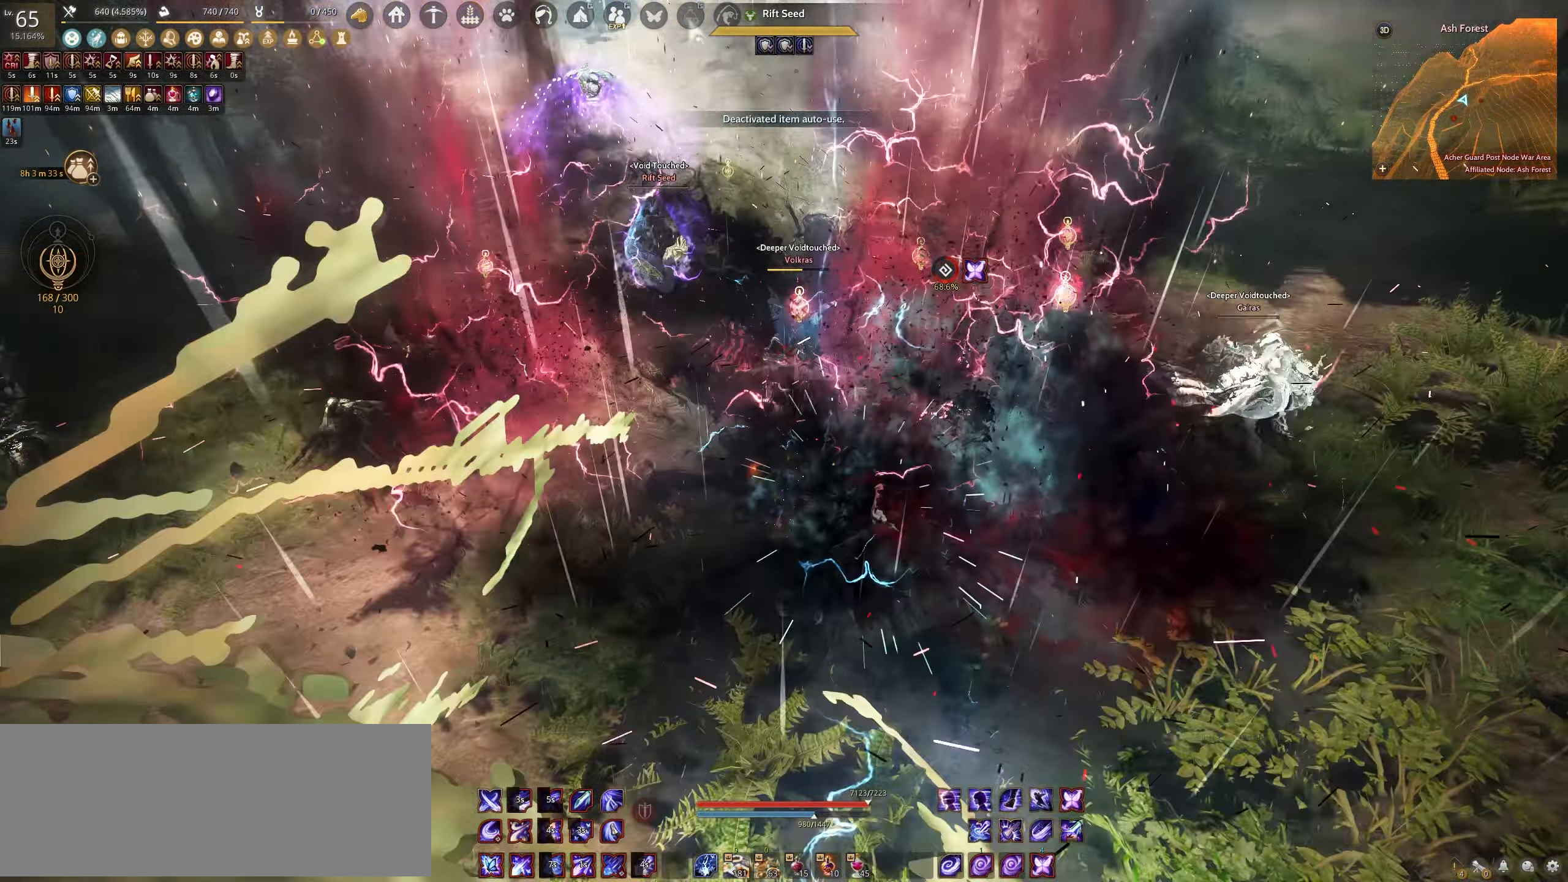
{"keys": ["d", "shift"], "mouse": [], "events": [[100, "w", "up"], [250, "shift", "down"], [283, "d", "down"]]}
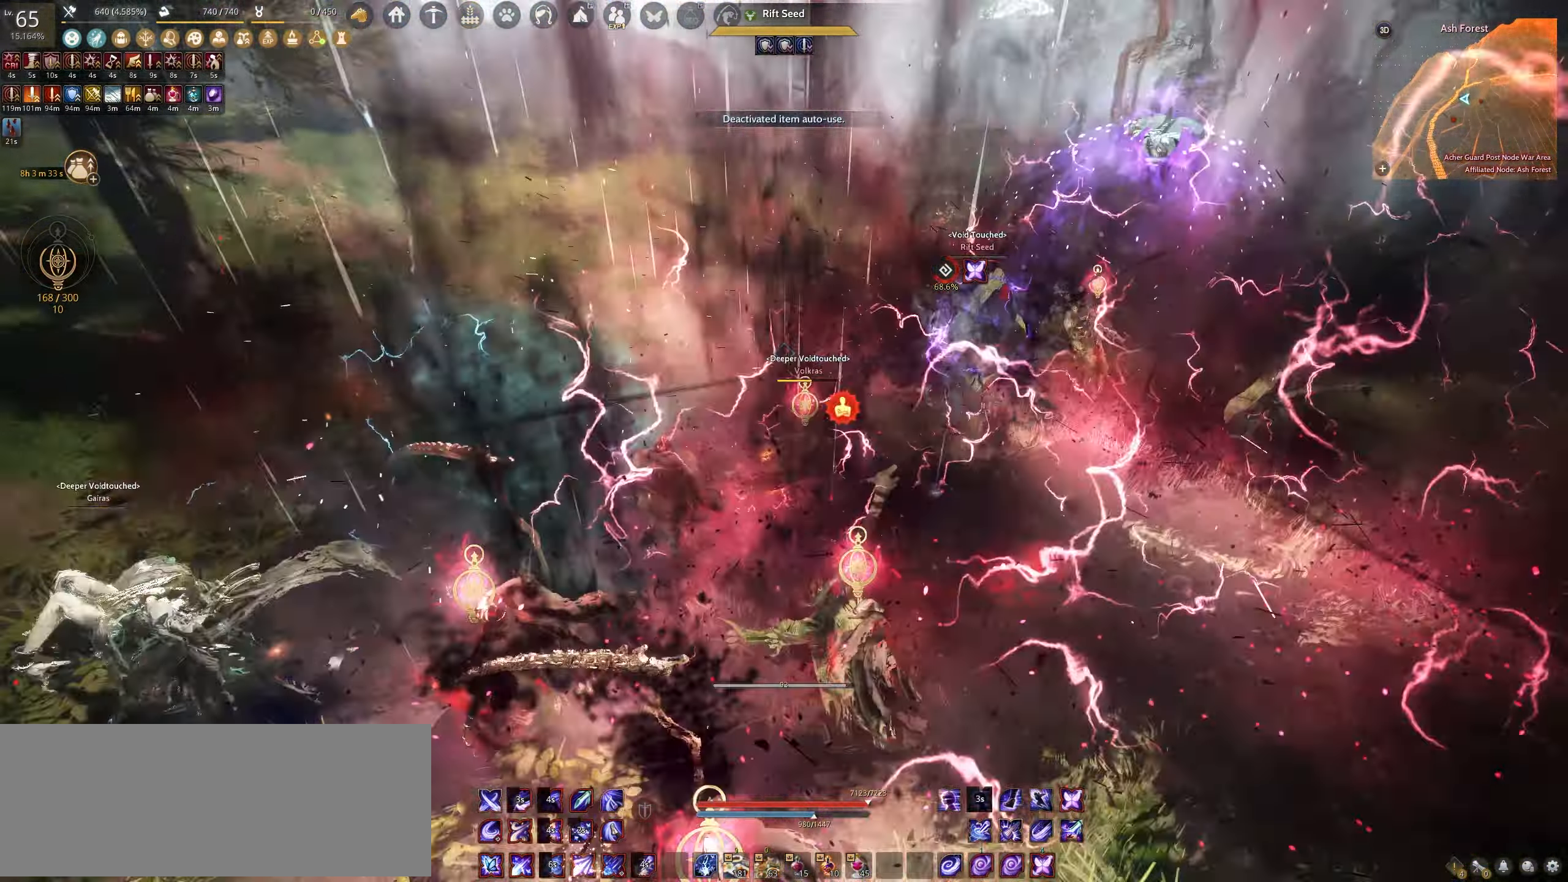
{"keys": ["q", "shift"], "mouse": [], "events": [[50, "d", "up"], [183, "q", "down"]]}
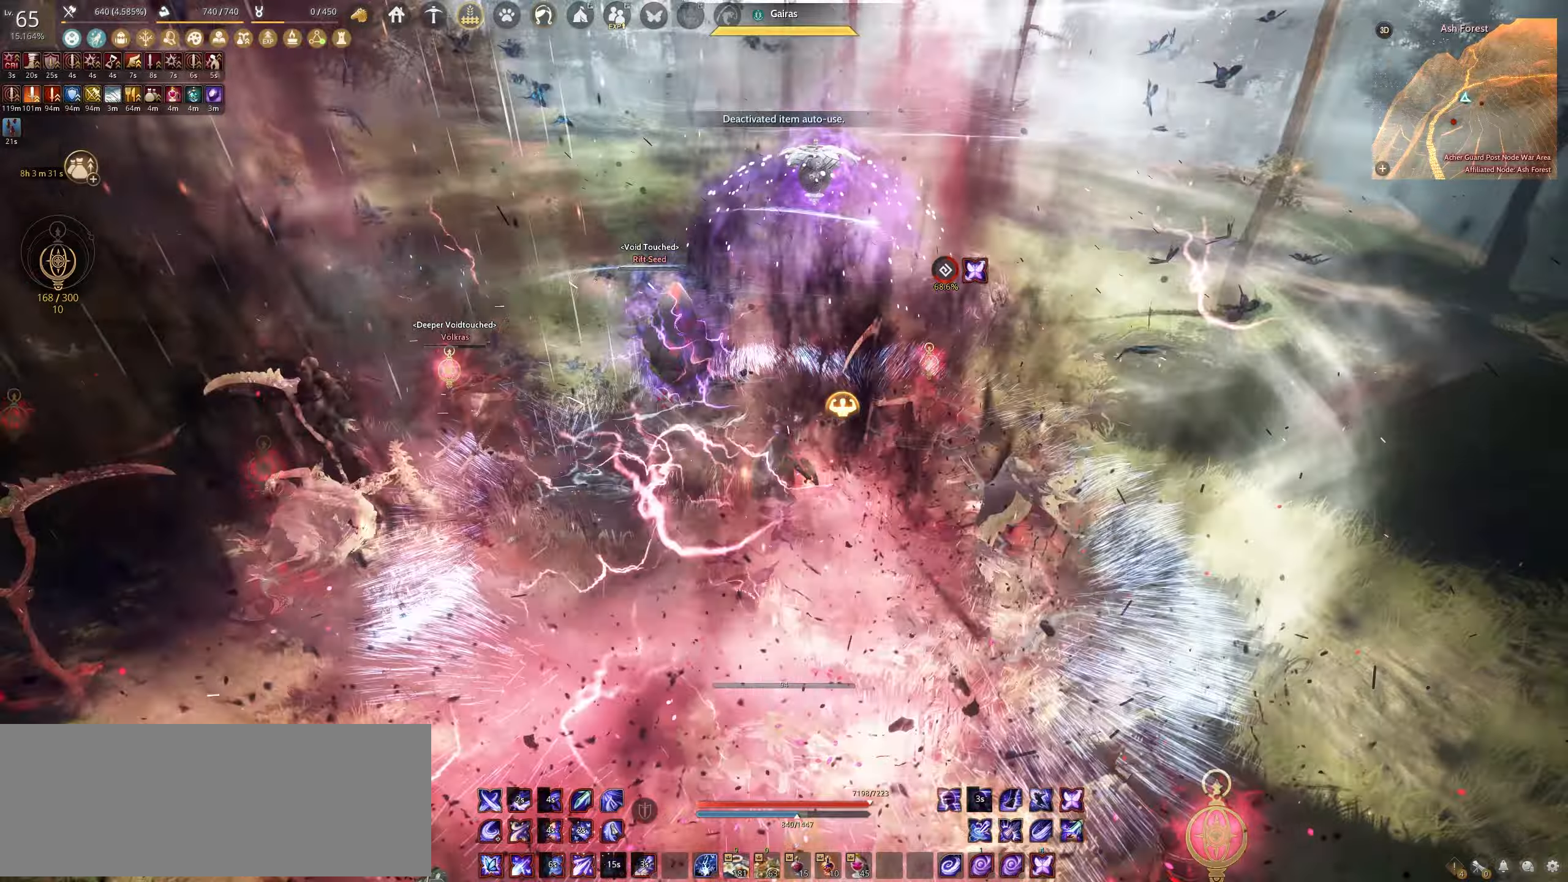
{"keys": [], "mouse": [], "events": [[250, "q", "up"], [283, "shift", "up"]]}
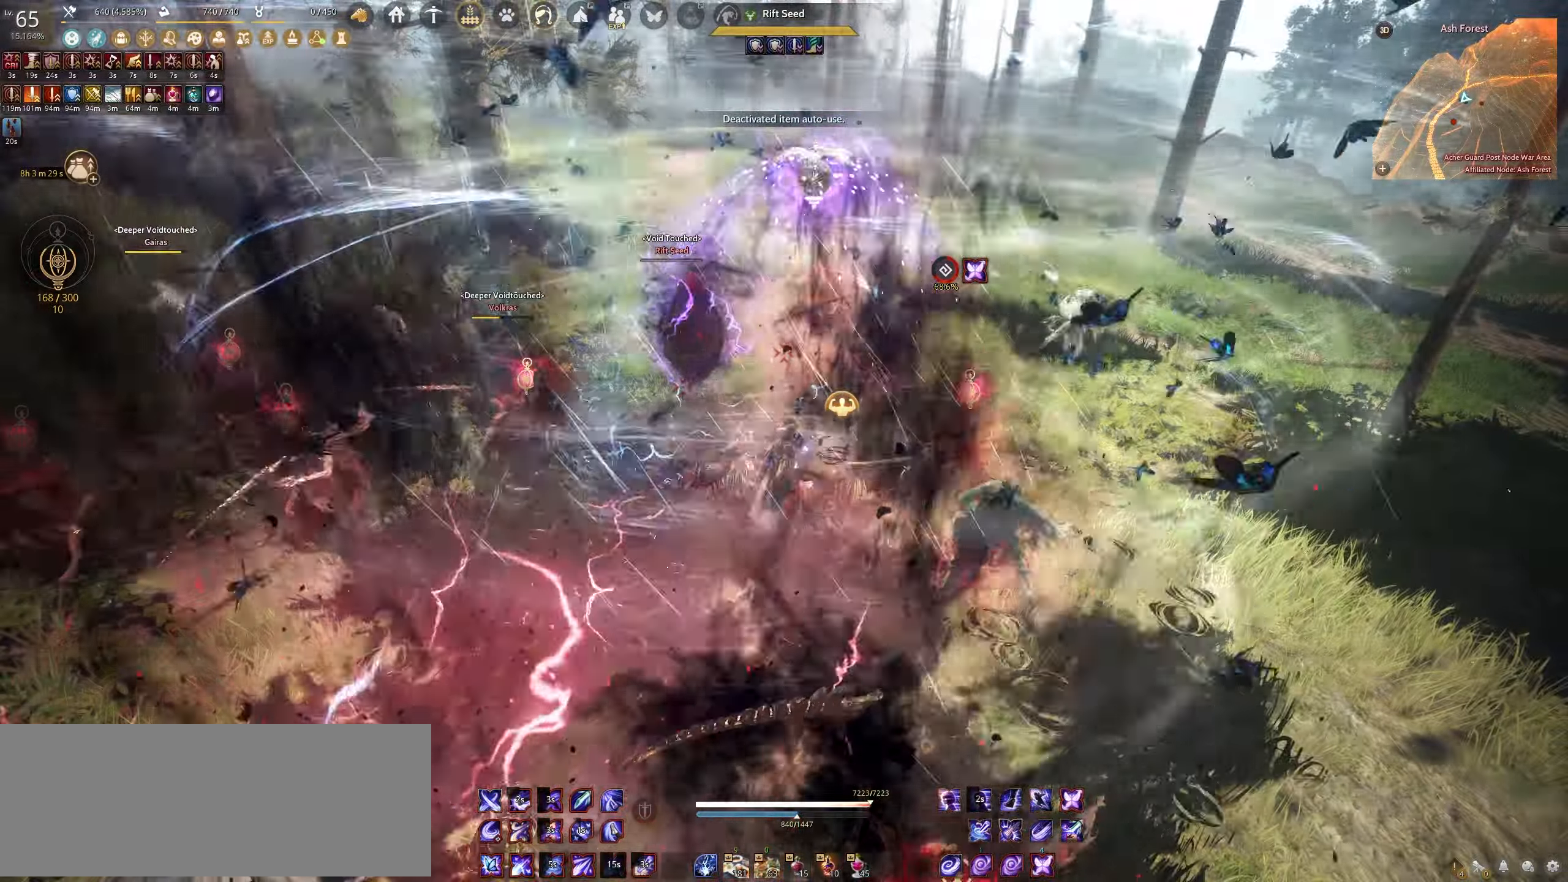
{"keys": [], "mouse": [], "events": []}
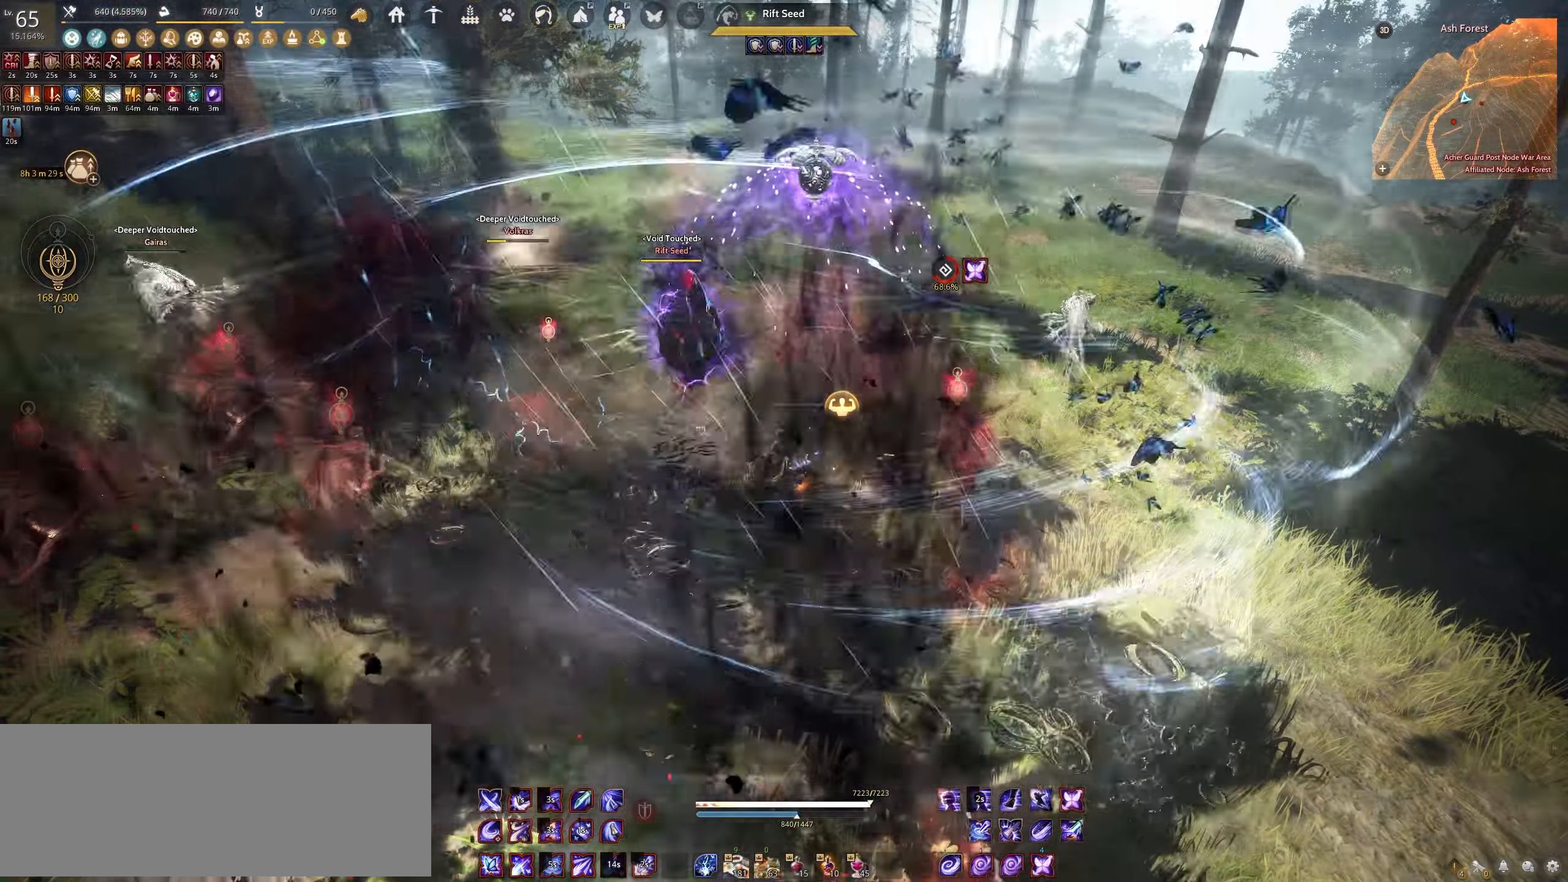
{"keys": [], "mouse": [], "events": []}
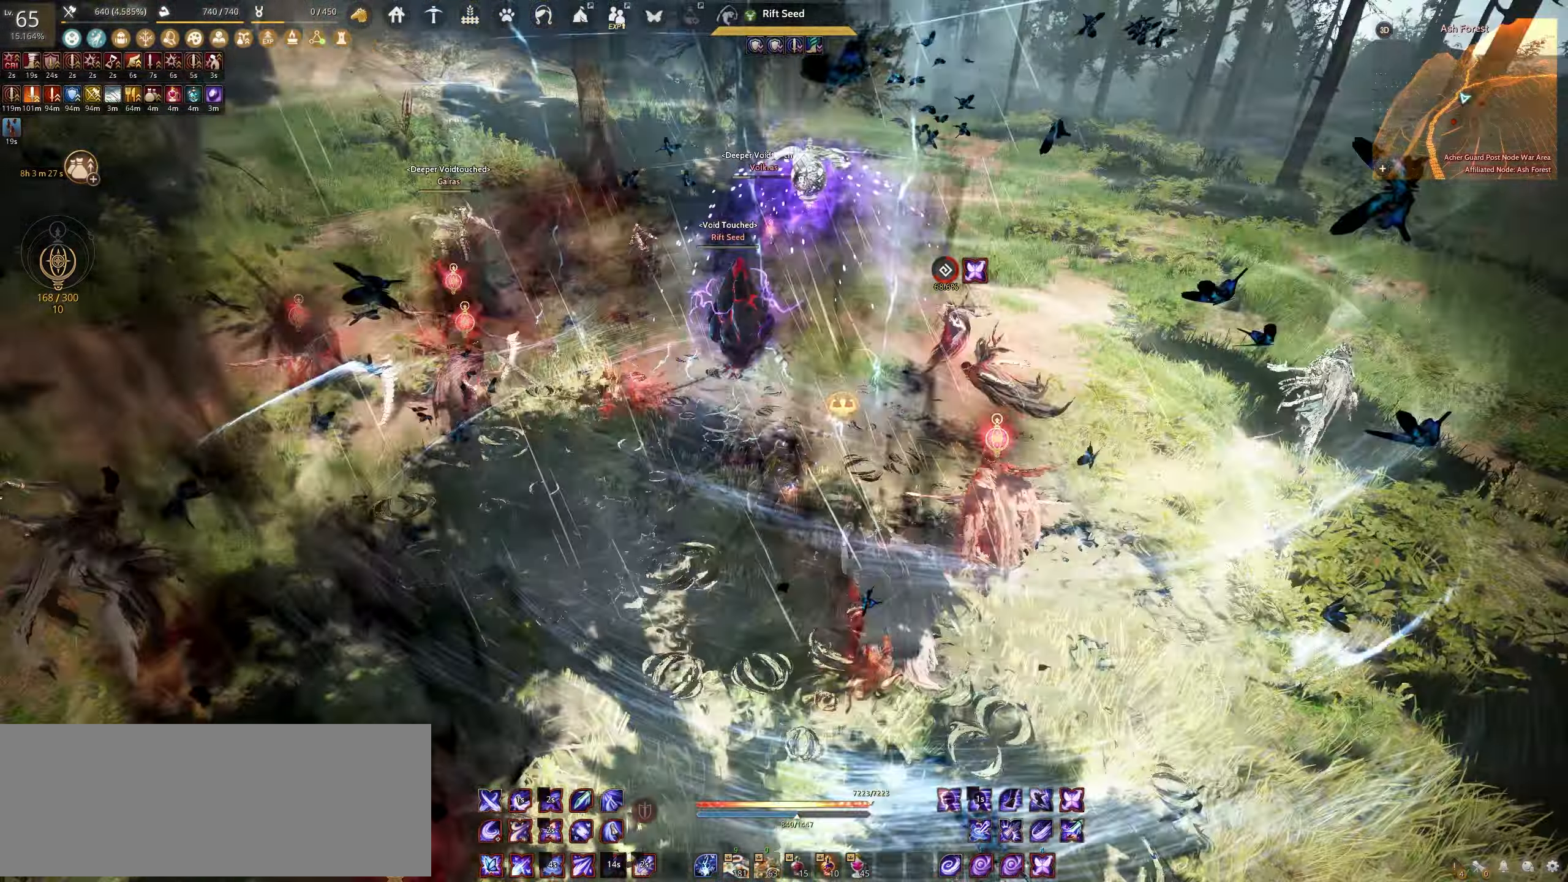
{"keys": [], "mouse": [], "events": []}
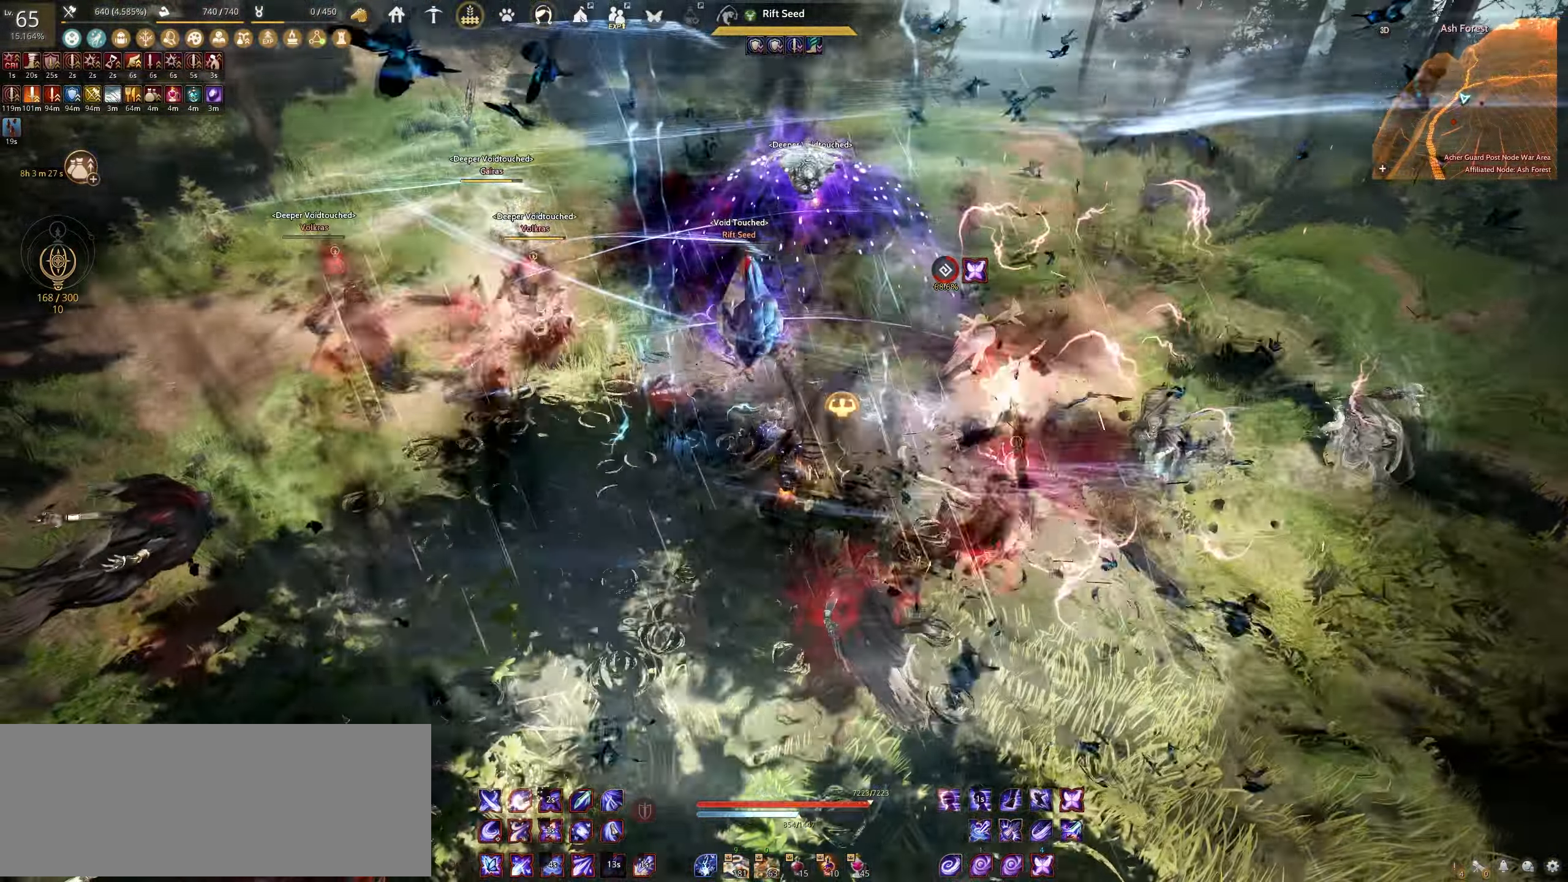
{"keys": [], "mouse": [], "events": []}
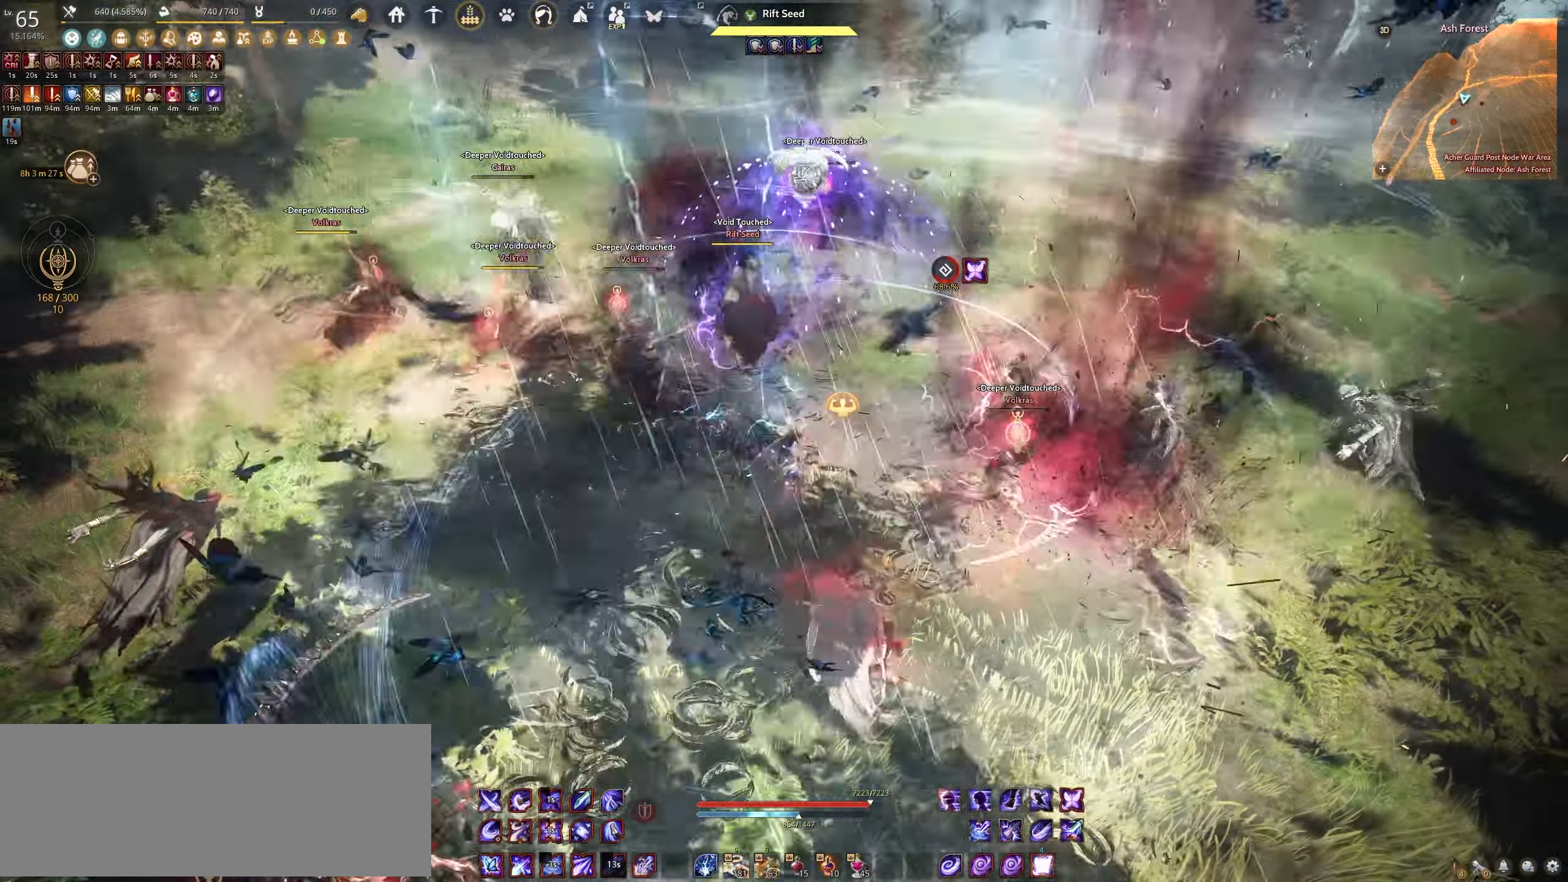
{"keys": [], "mouse": [], "events": []}
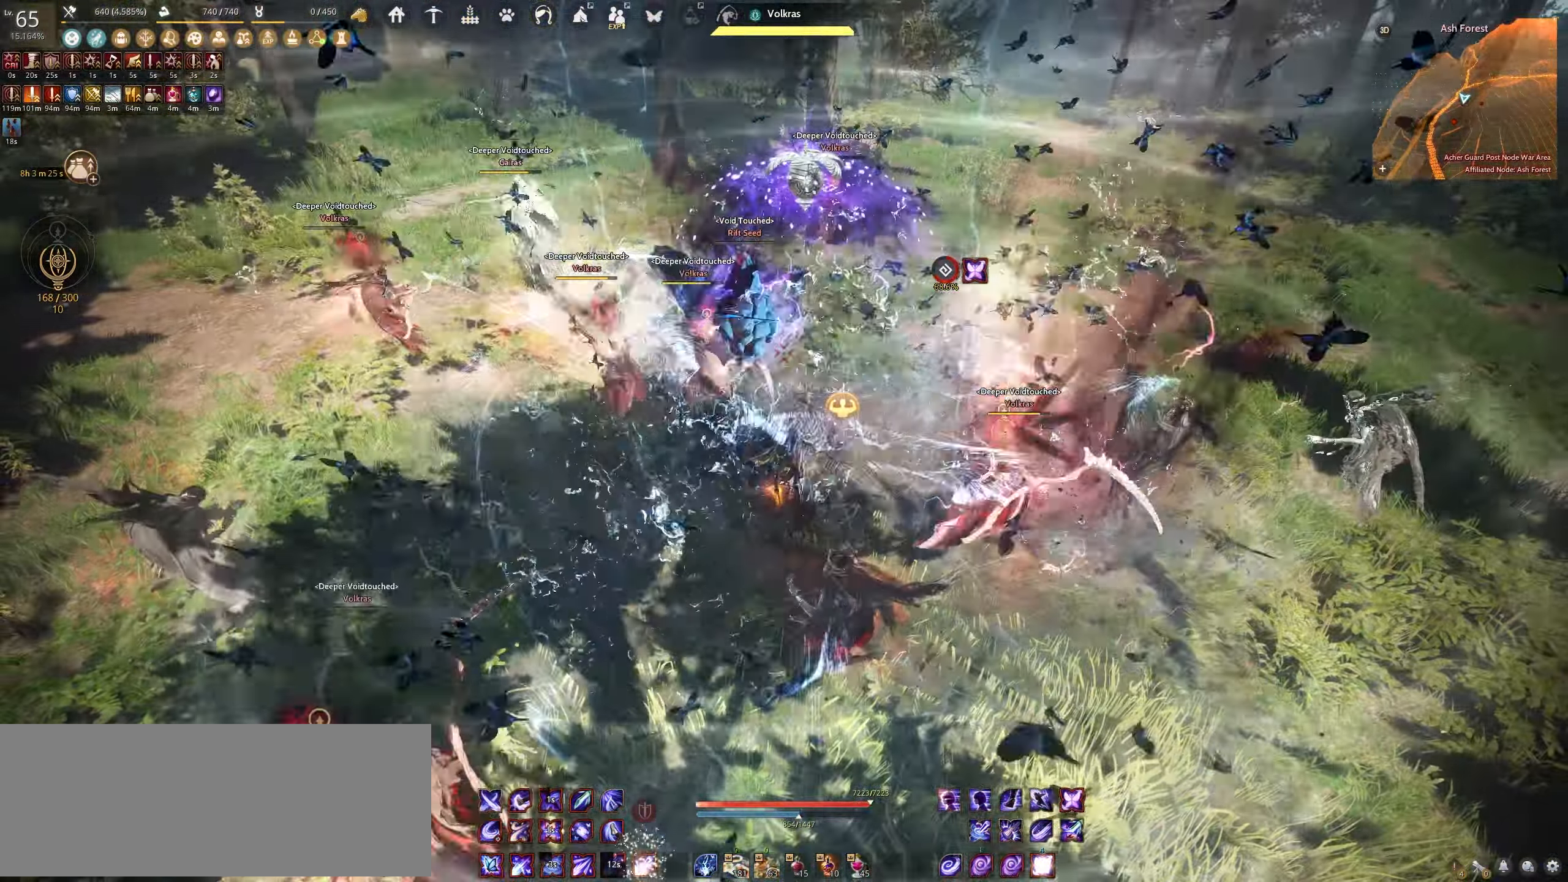
{"keys": [], "mouse": [], "events": []}
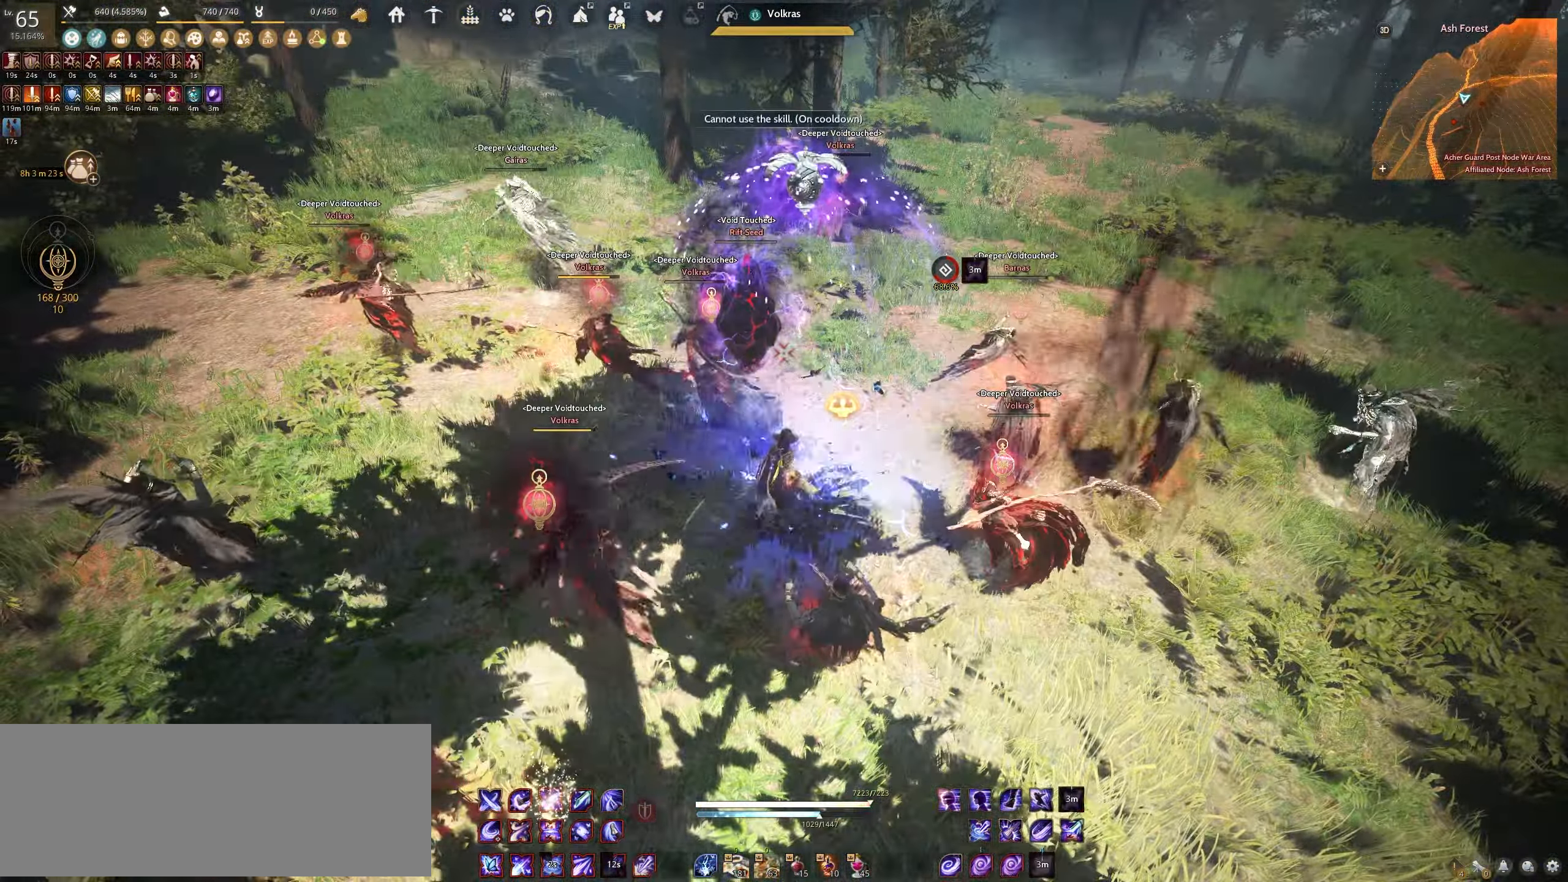
{"keys": ["s", "shift"], "mouse": [], "events": [[267, "shift", "down"], [300, "s", "down"]]}
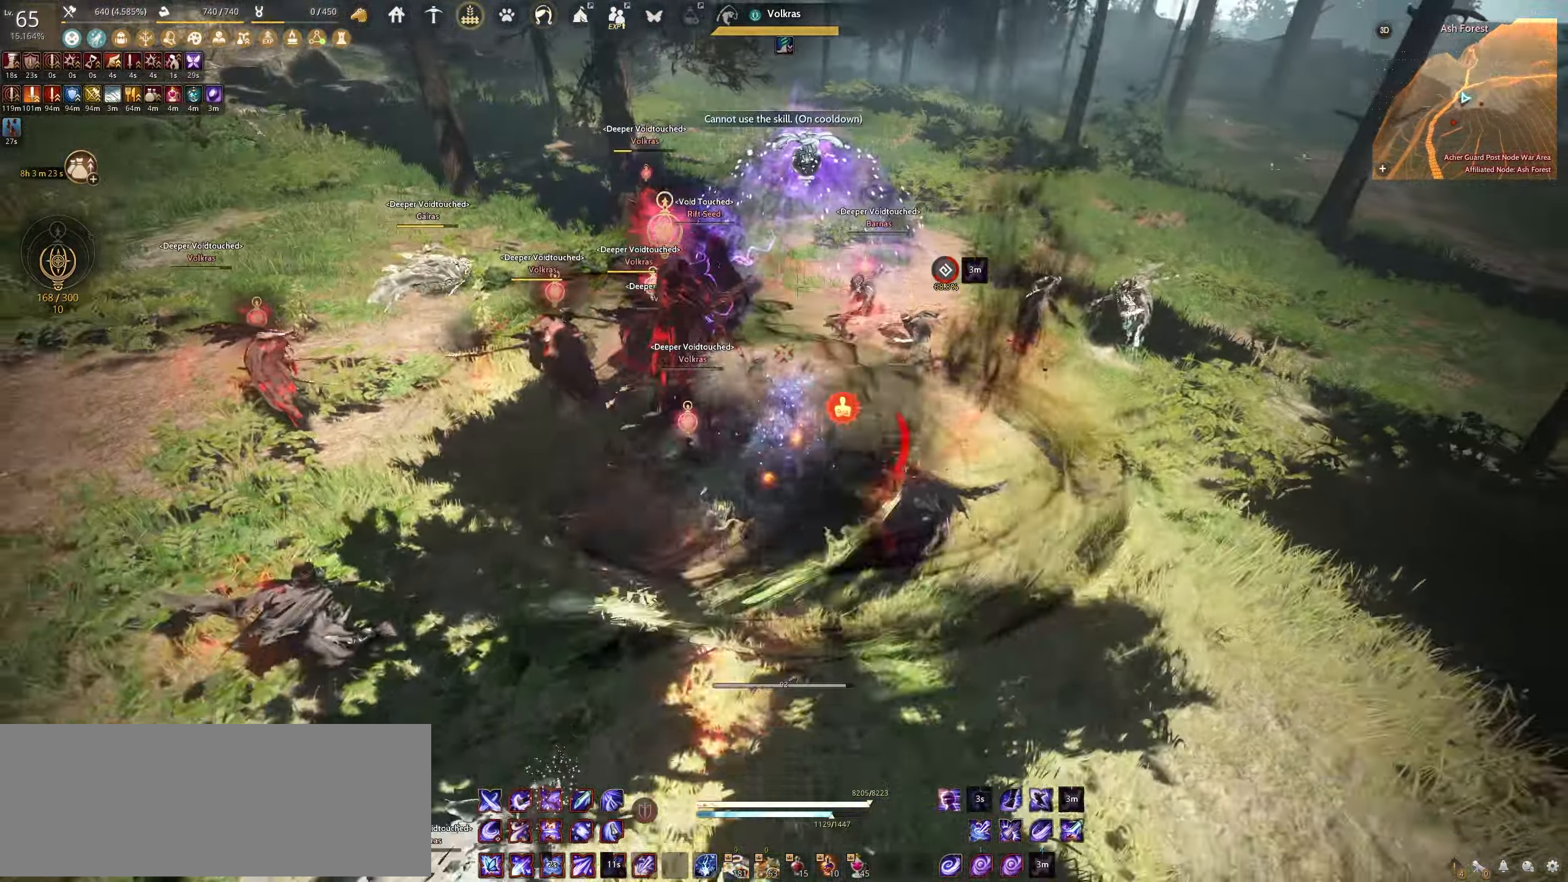
{"keys": ["e", "s"], "mouse": [], "events": [[167, "shift", "up"], [200, "e", "down"]]}
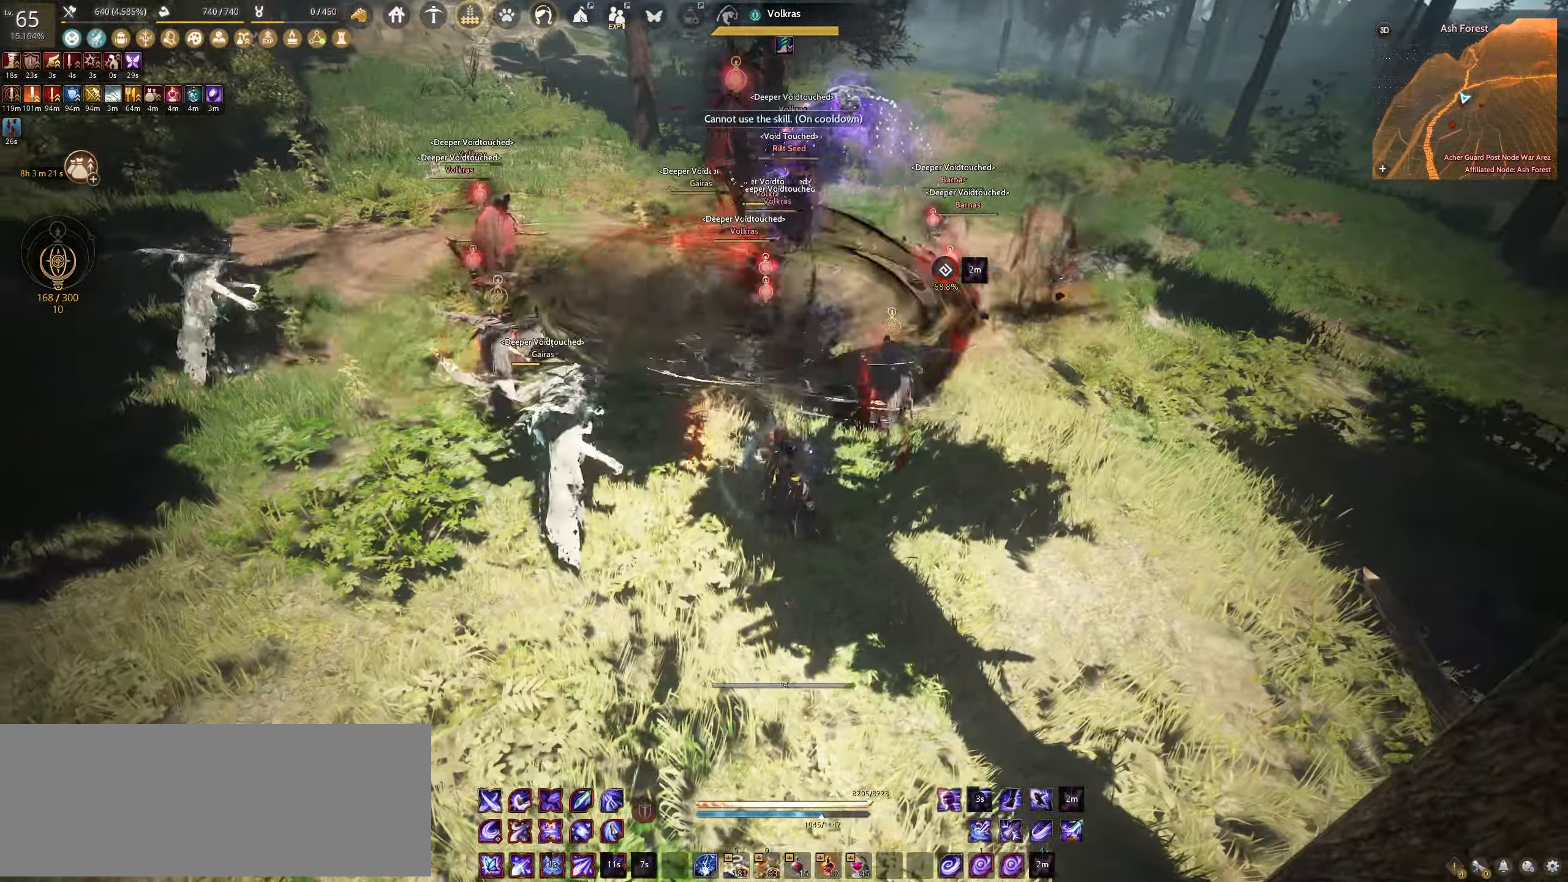
{"keys": ["s"], "mouse": ["left"], "events": [[83, "mouse_left", "down"], [117, "e", "up"]]}
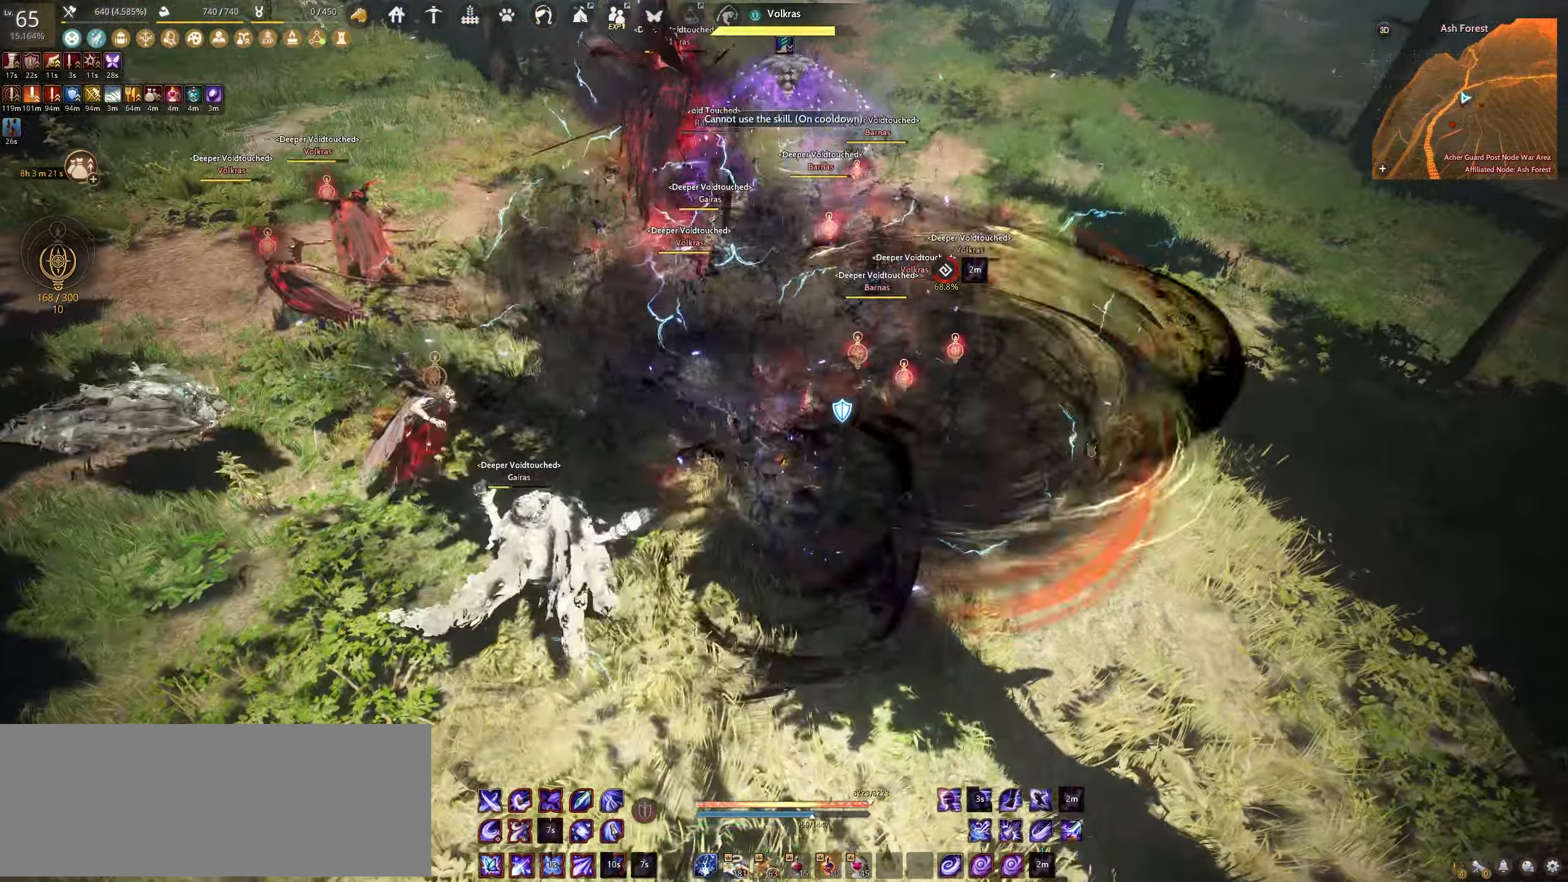
{"keys": ["f"], "mouse": [], "events": [[50, "s", "up"], [67, "mouse_left", "up"], [83, "f", "down"]]}
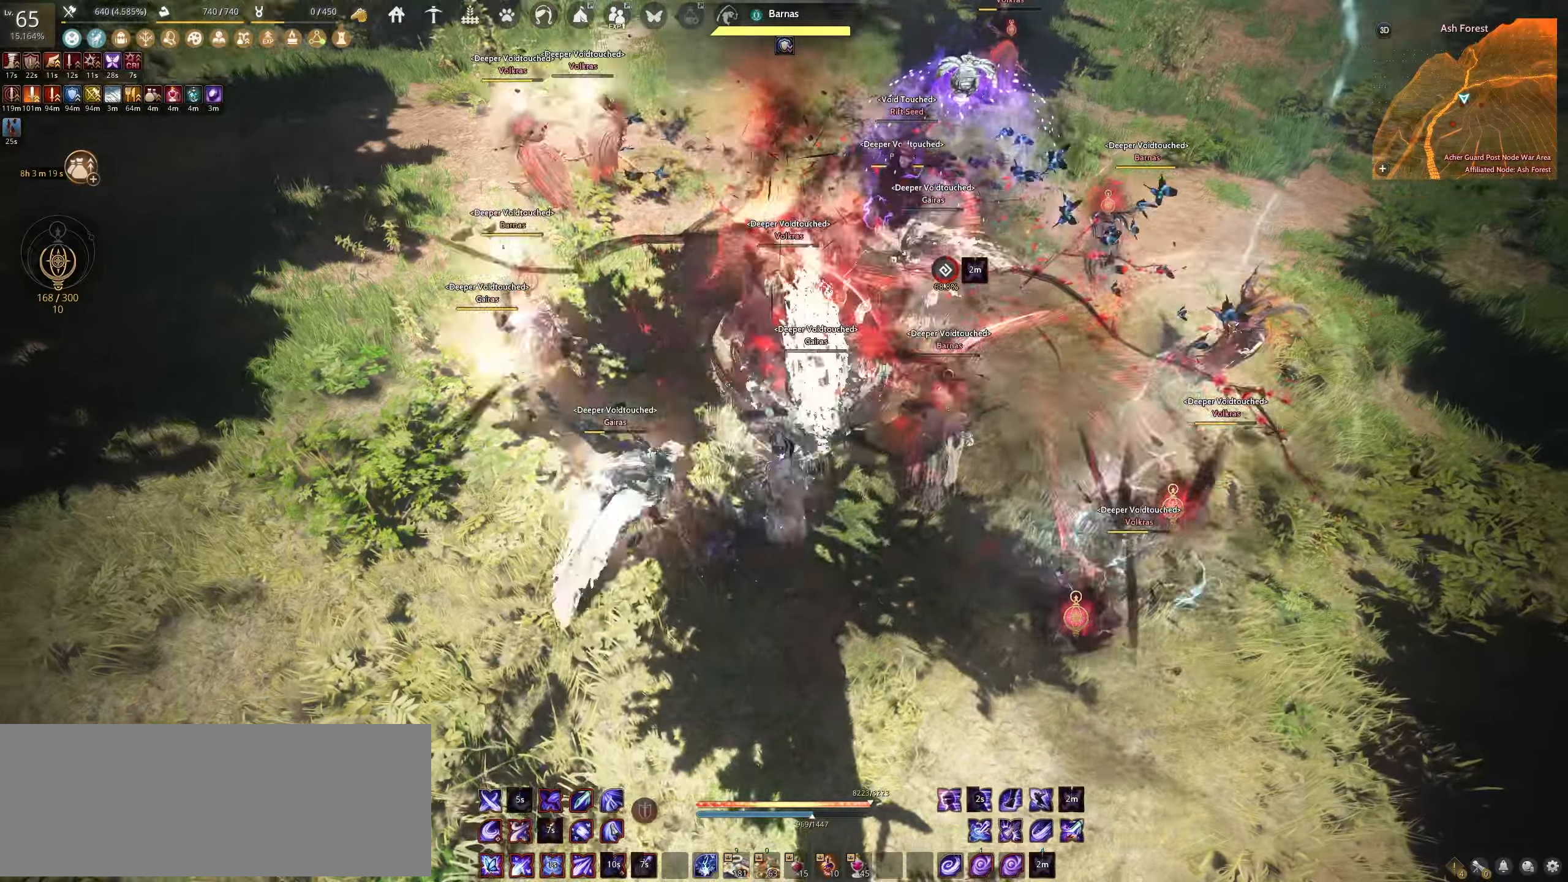
{"keys": ["f"], "mouse": [], "events": []}
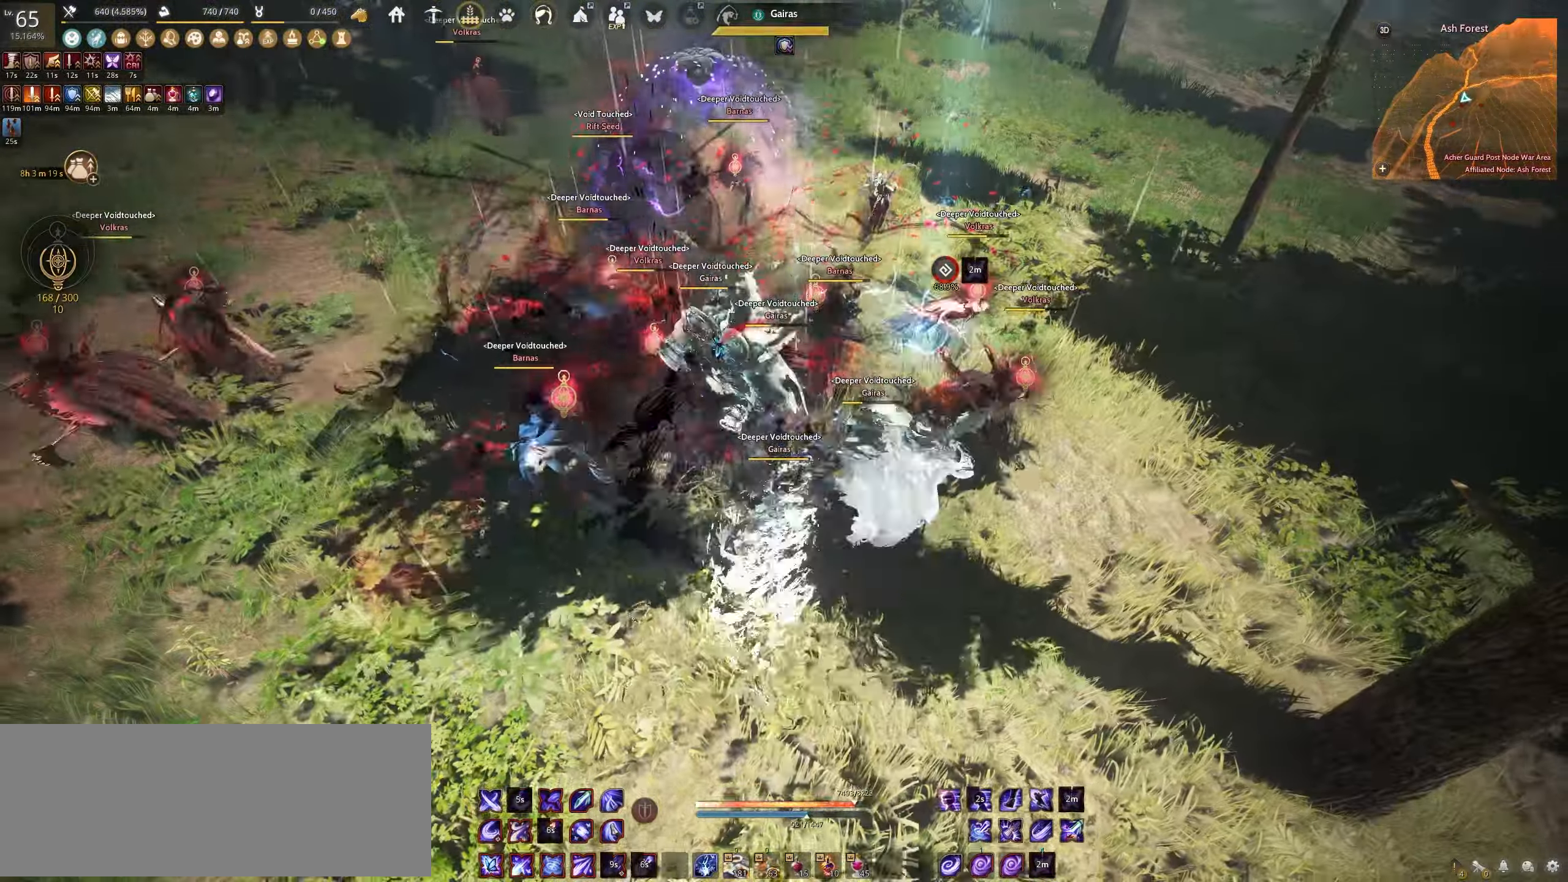
{"keys": [], "mouse": [], "events": [[450, "f", "up"]]}
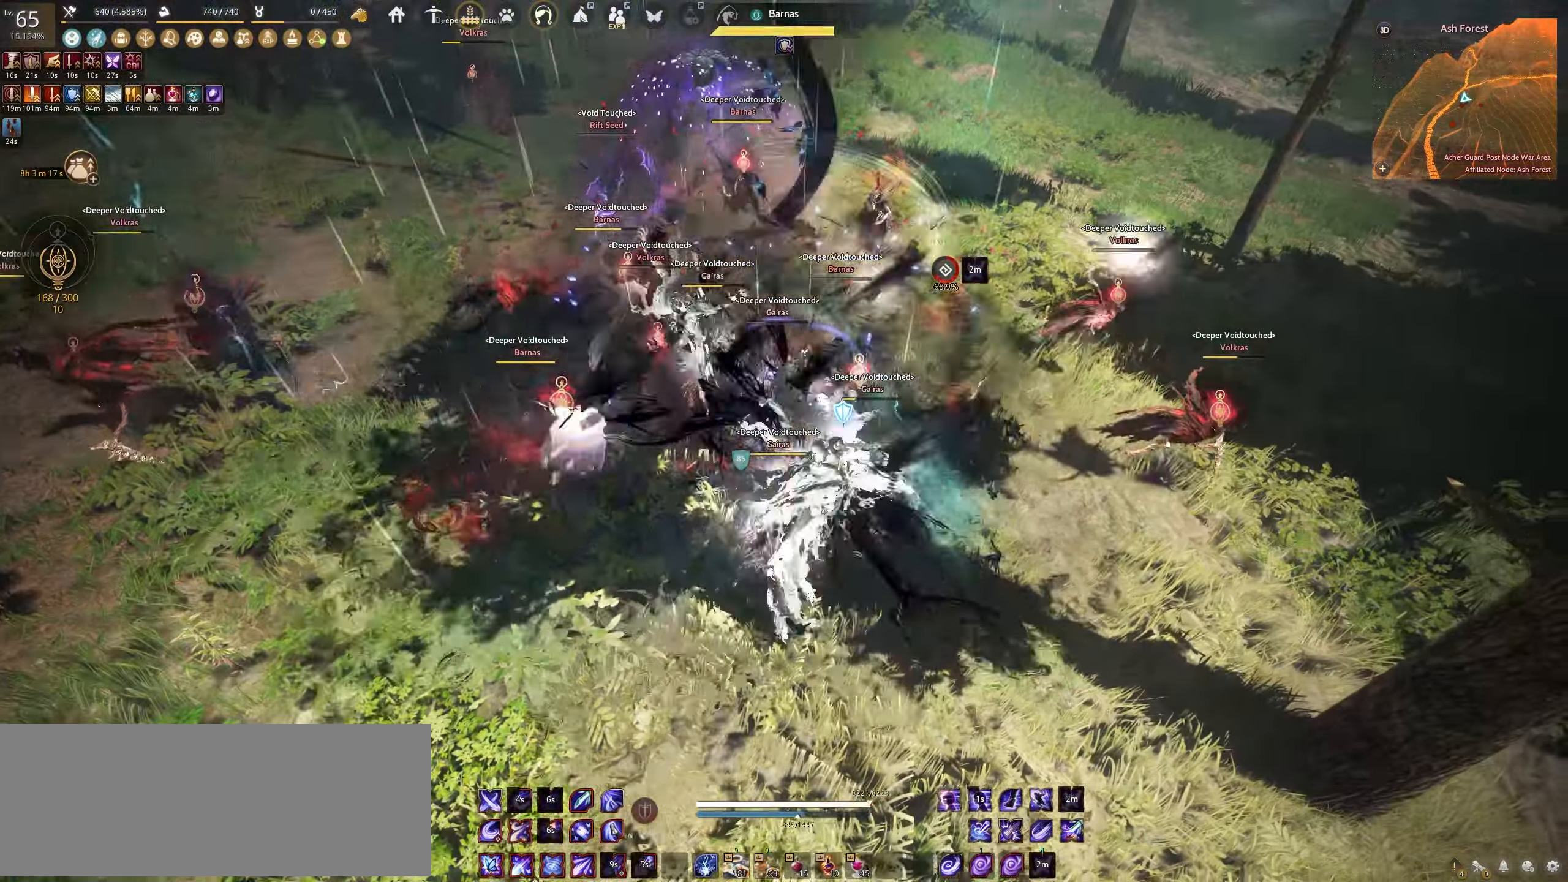
{"keys": ["s", "shift"], "mouse": [], "events": [[367, "shift", "down"], [400, "s", "down"]]}
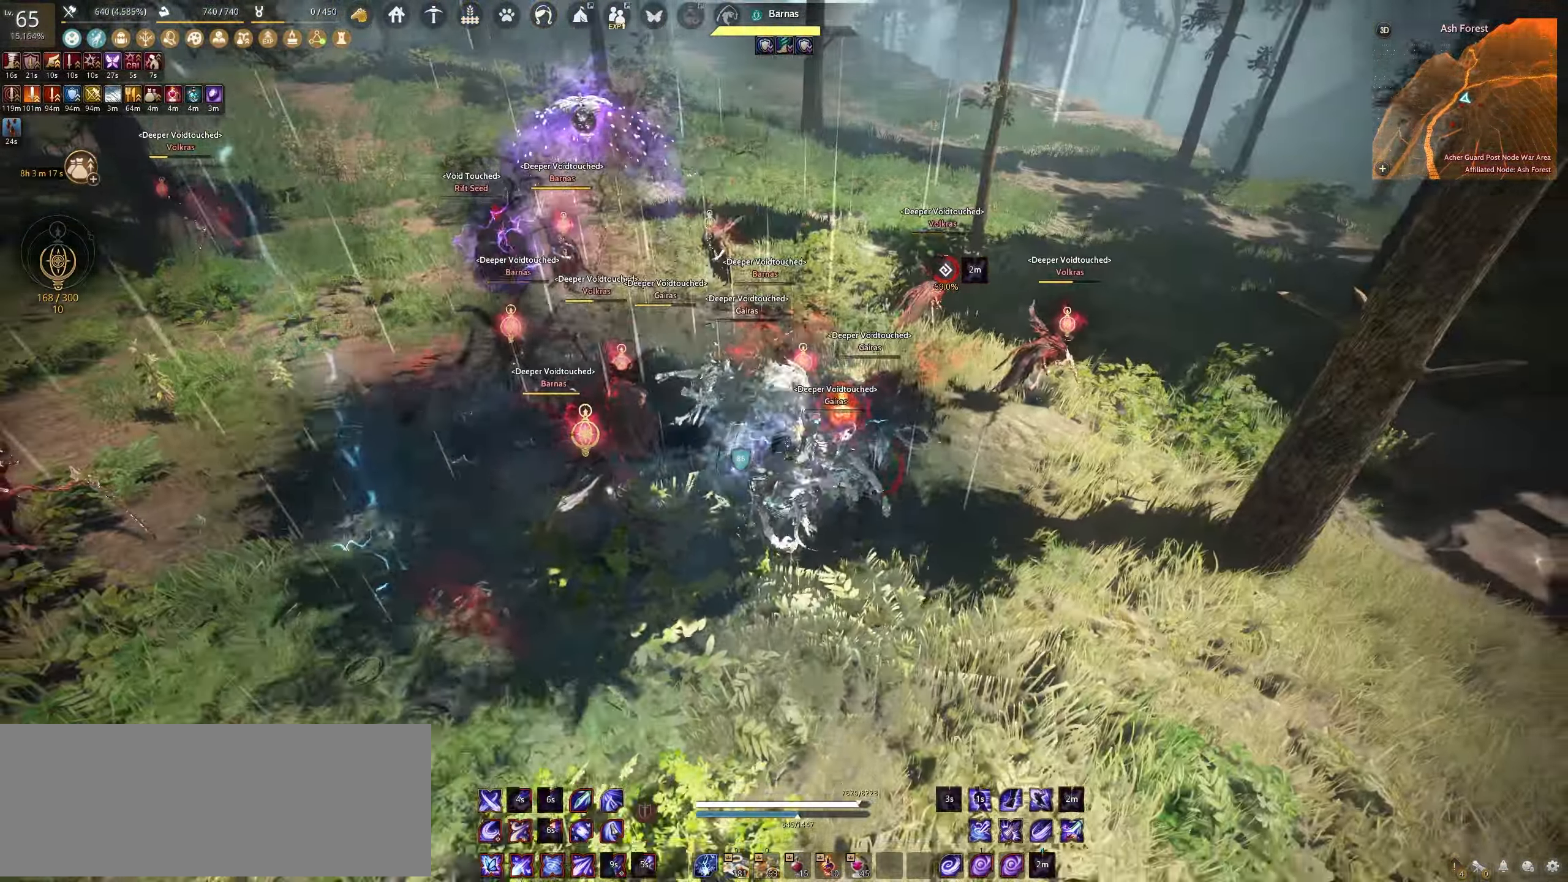
{"keys": ["f", "shift"], "mouse": [], "events": [[217, "s", "up"], [350, "f", "down"]]}
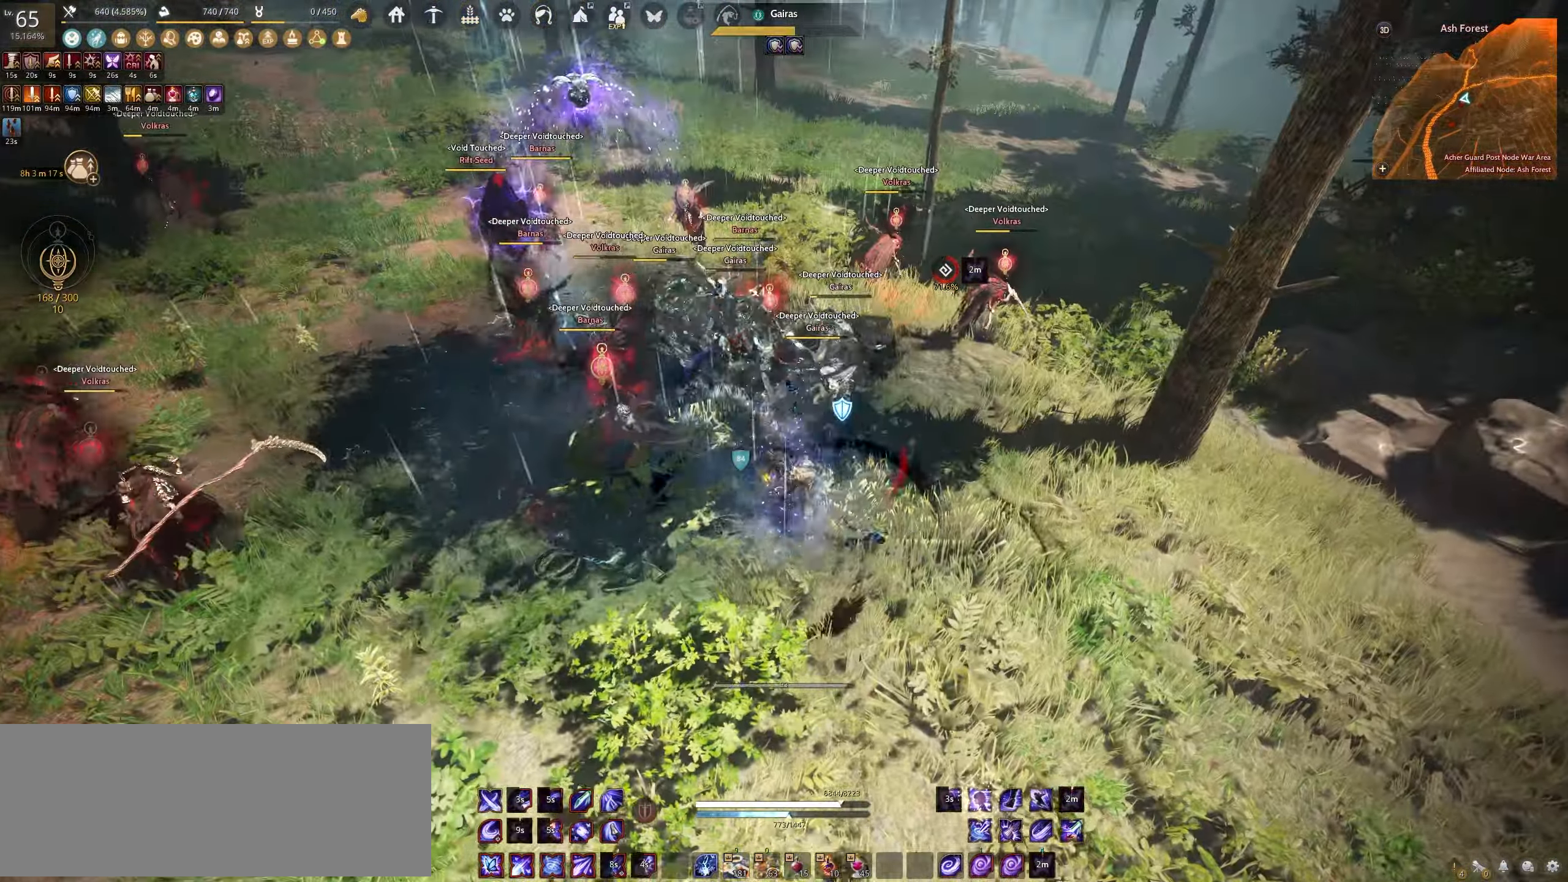
{"keys": ["e", "w"], "mouse": [], "events": [[67, "f", "up"], [100, "shift", "up"], [167, "w", "down"], [183, "e", "down"]]}
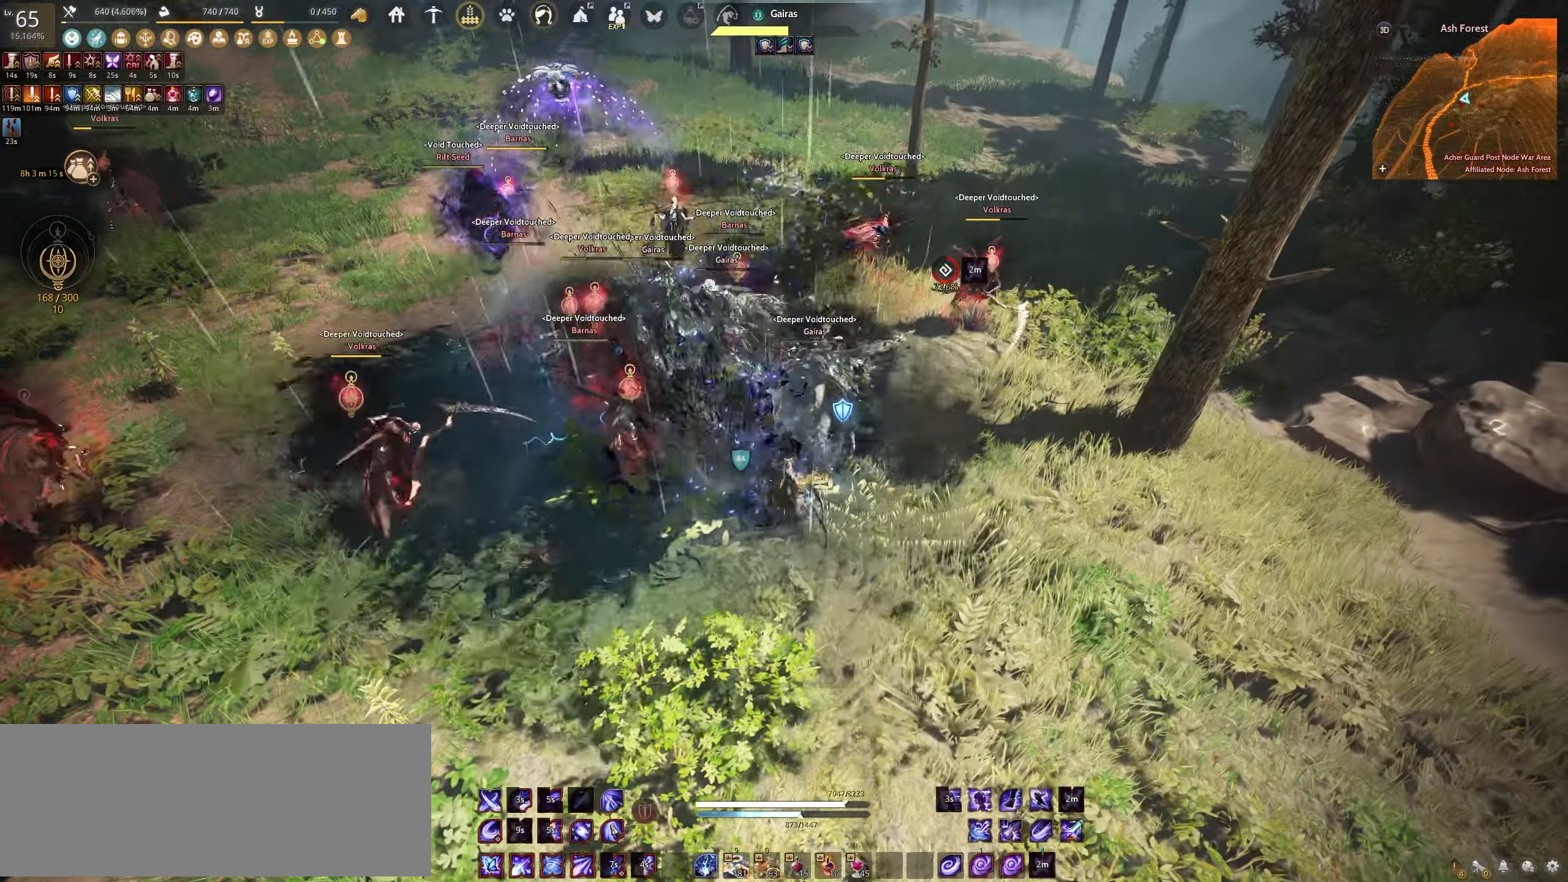
{"keys": ["e"], "mouse": [], "events": [[167, "w", "up"]]}
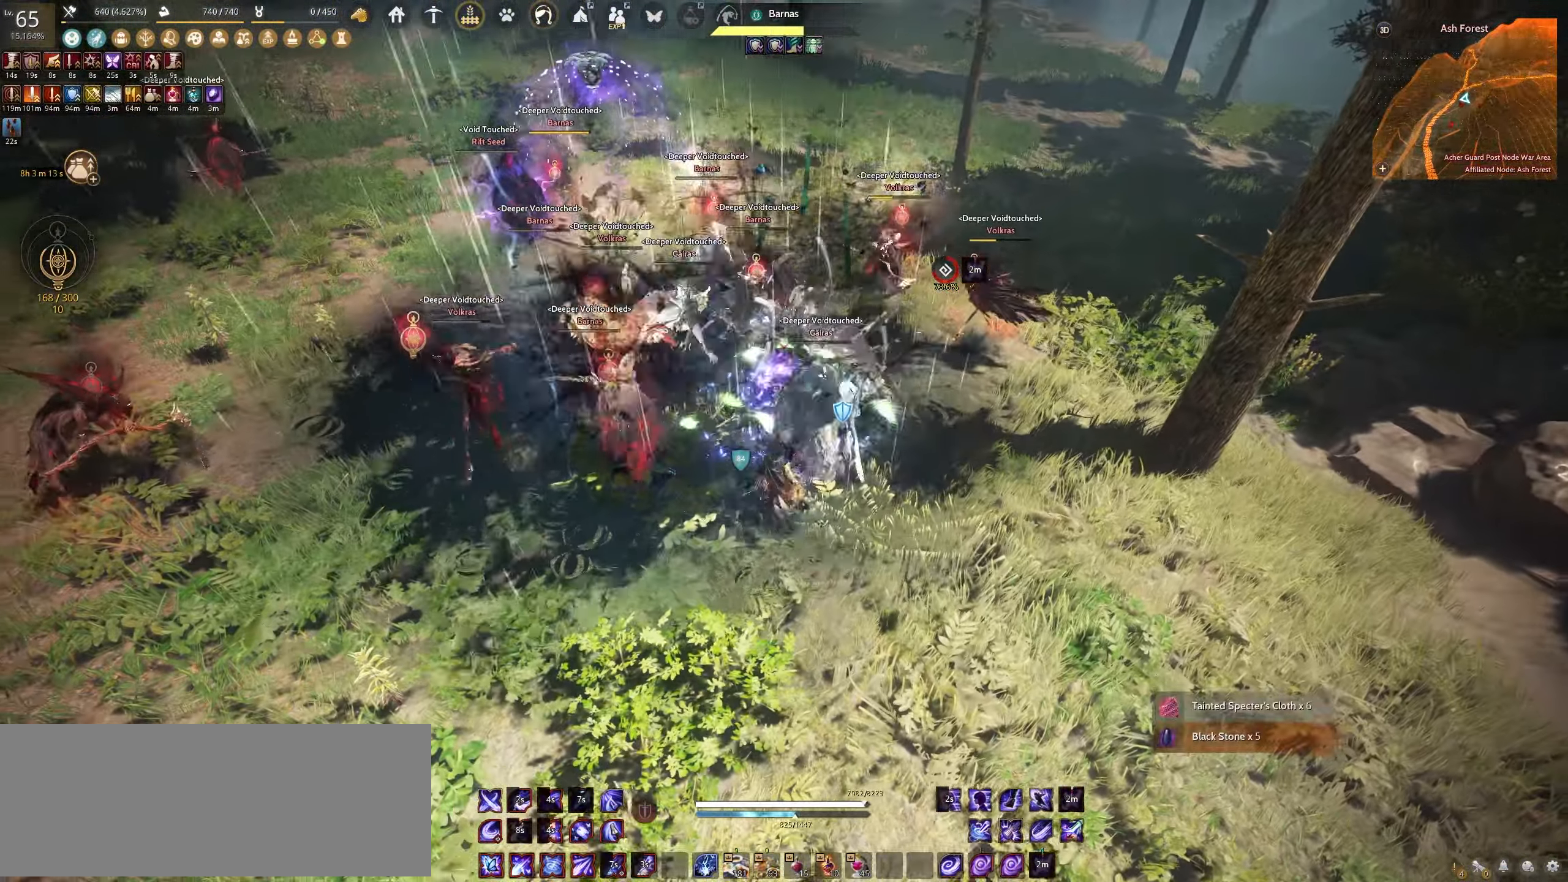
{"keys": [], "mouse": [], "events": [[500, "e", "up"]]}
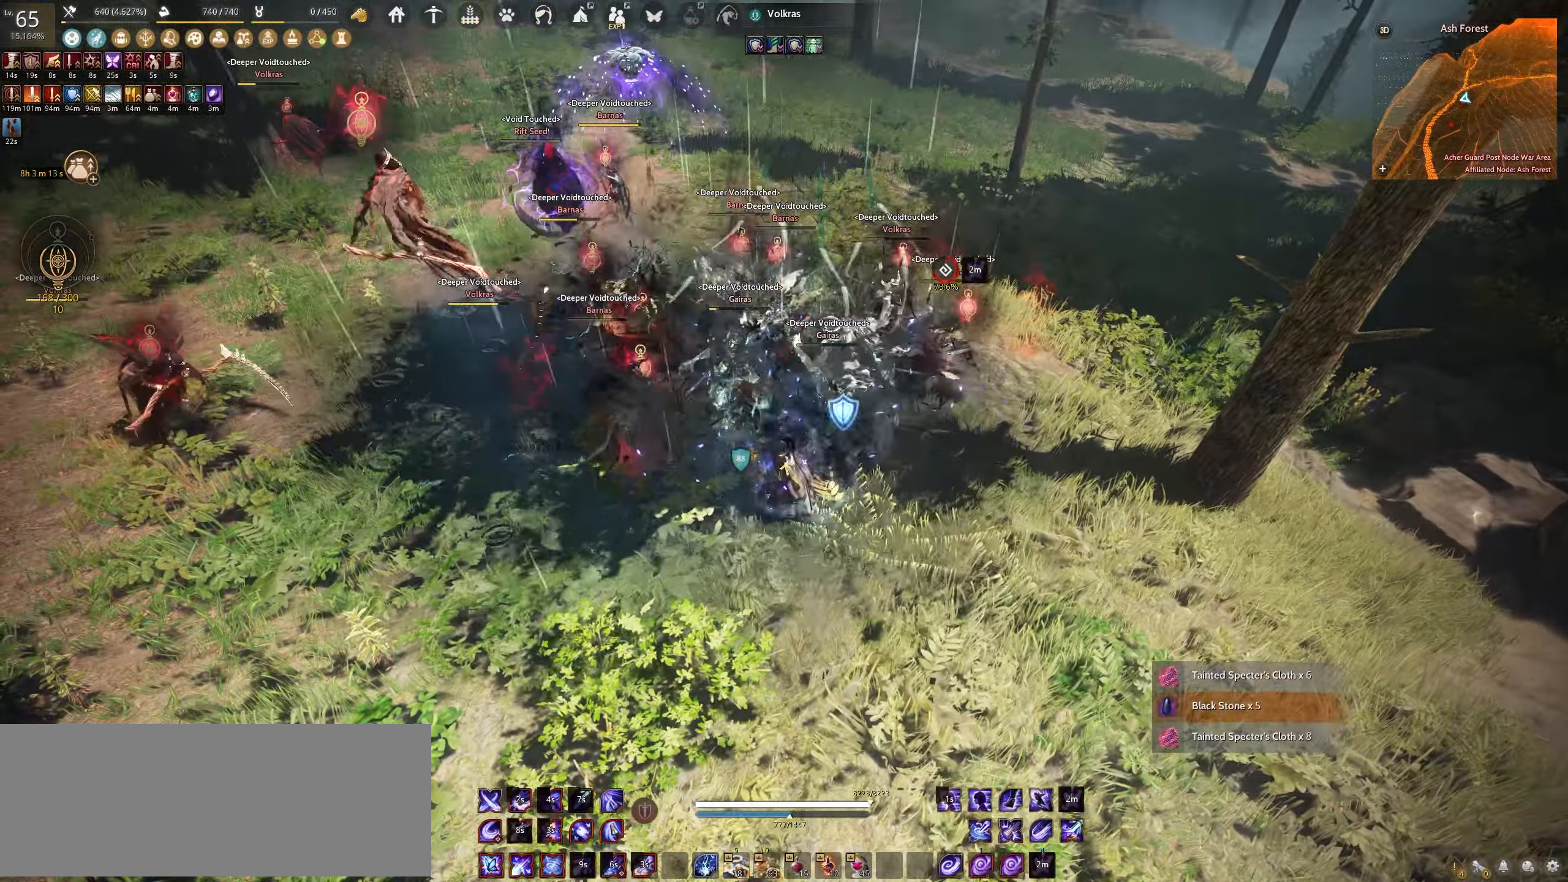
{"keys": ["space"], "mouse": [], "events": [[100, "w", "down"], [150, "c", "down"], [350, "c", "up"], [350, "w", "up"], [467, "space", "down"]]}
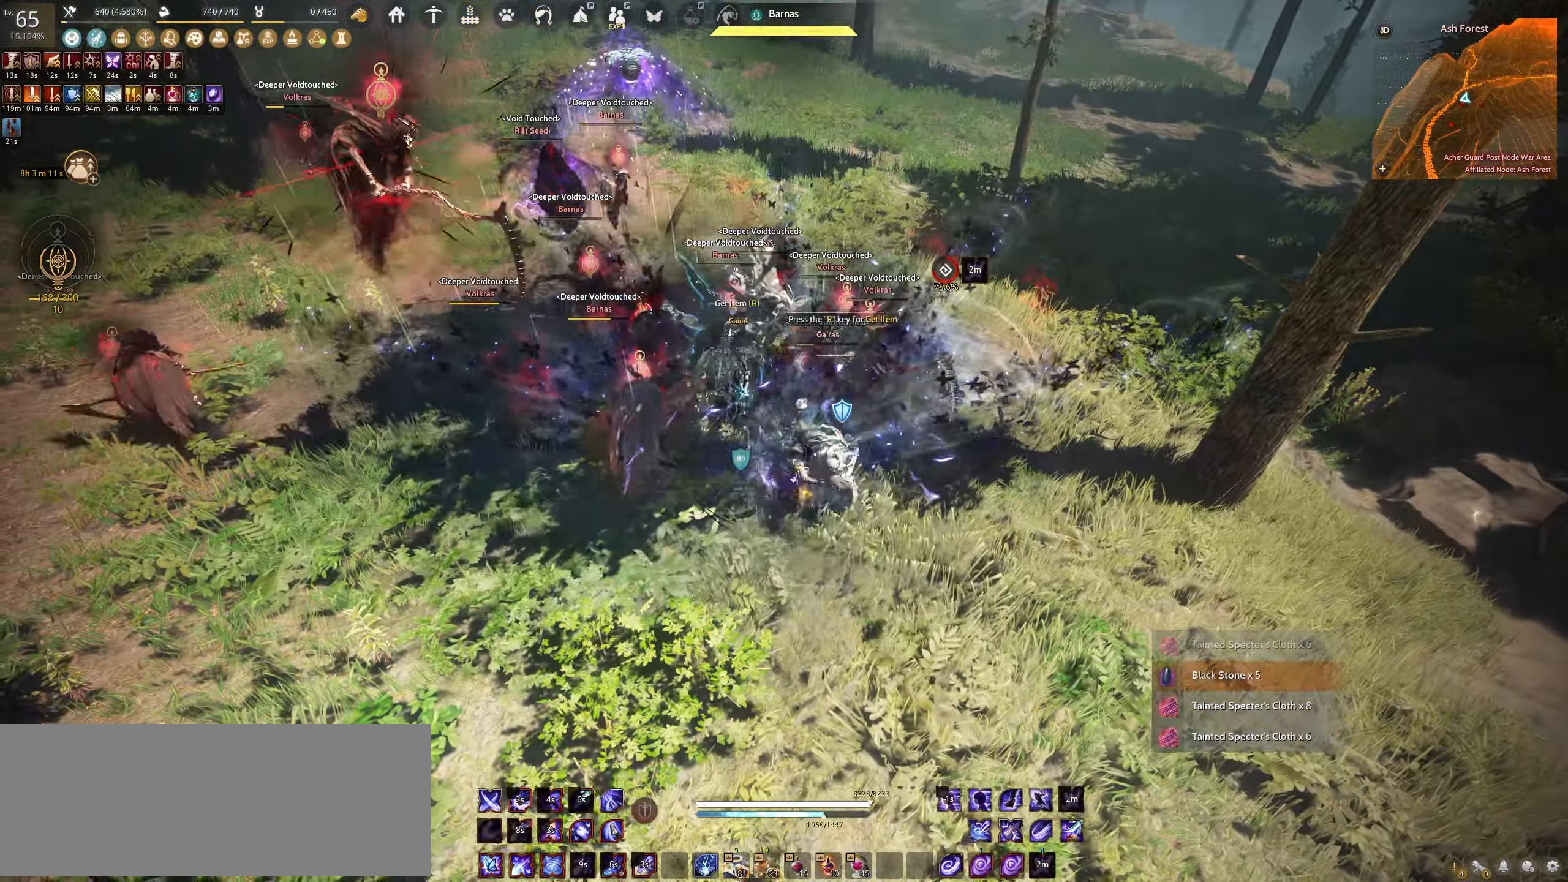
{"keys": ["space"], "mouse": [], "events": []}
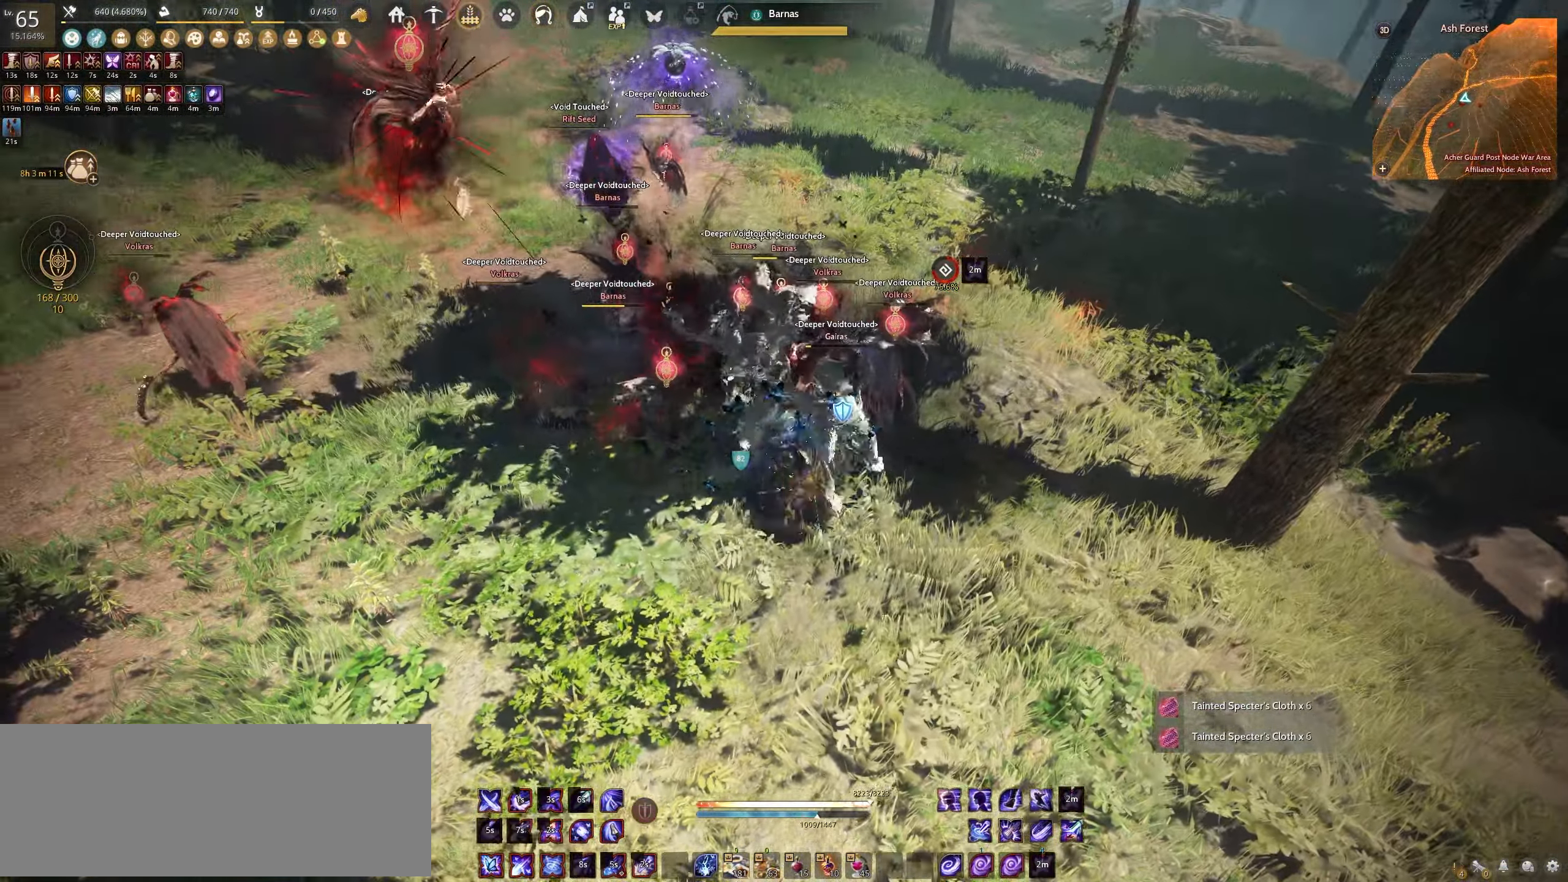
{"keys": ["space"], "mouse": [], "events": []}
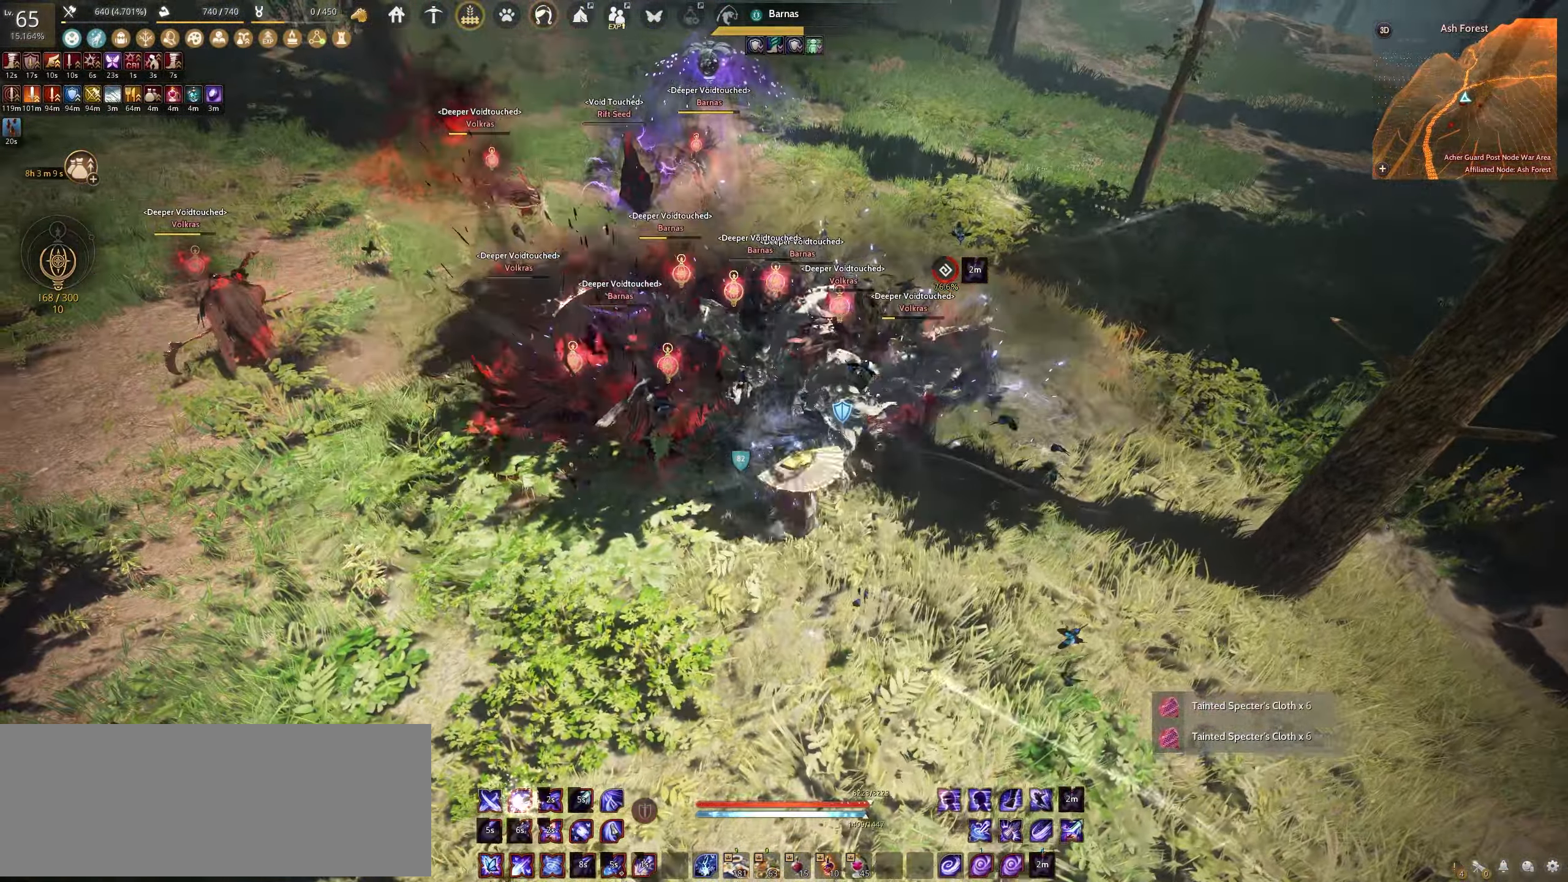
{"keys": ["shift"], "mouse": ["left"], "events": [[33, "shift", "down"], [50, "space", "up"], [183, "mouse_left", "down"]]}
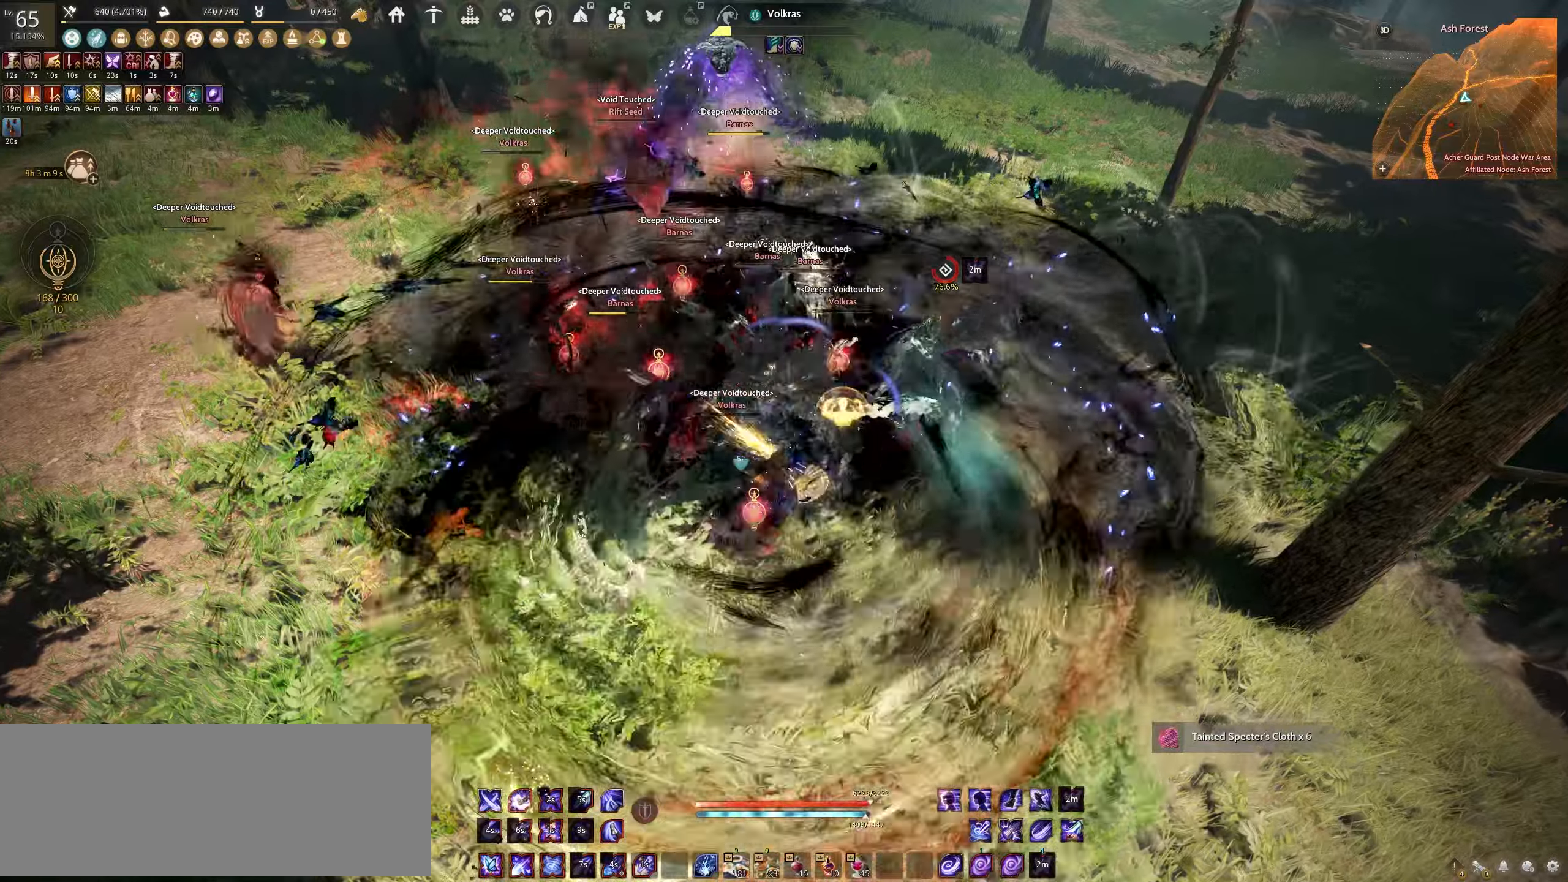
{"keys": ["shift"], "mouse": ["left"], "events": []}
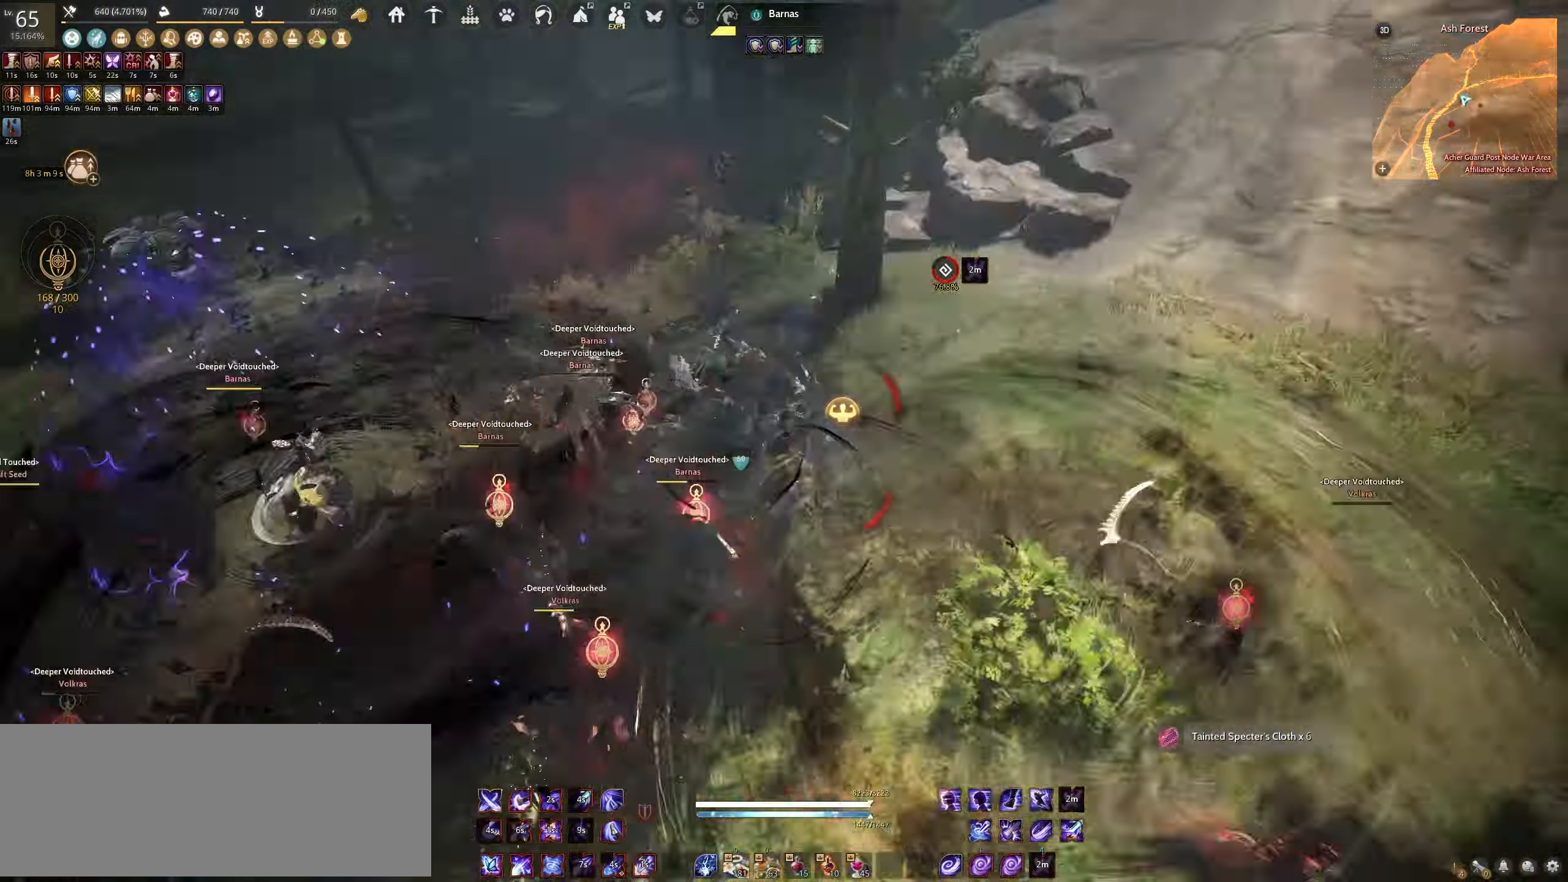
{"keys": ["shift"], "mouse": ["right"], "events": [[17, "s", "down"], [50, "mouse_left", "up"], [333, "s", "up"], [383, "mouse_right", "down"]]}
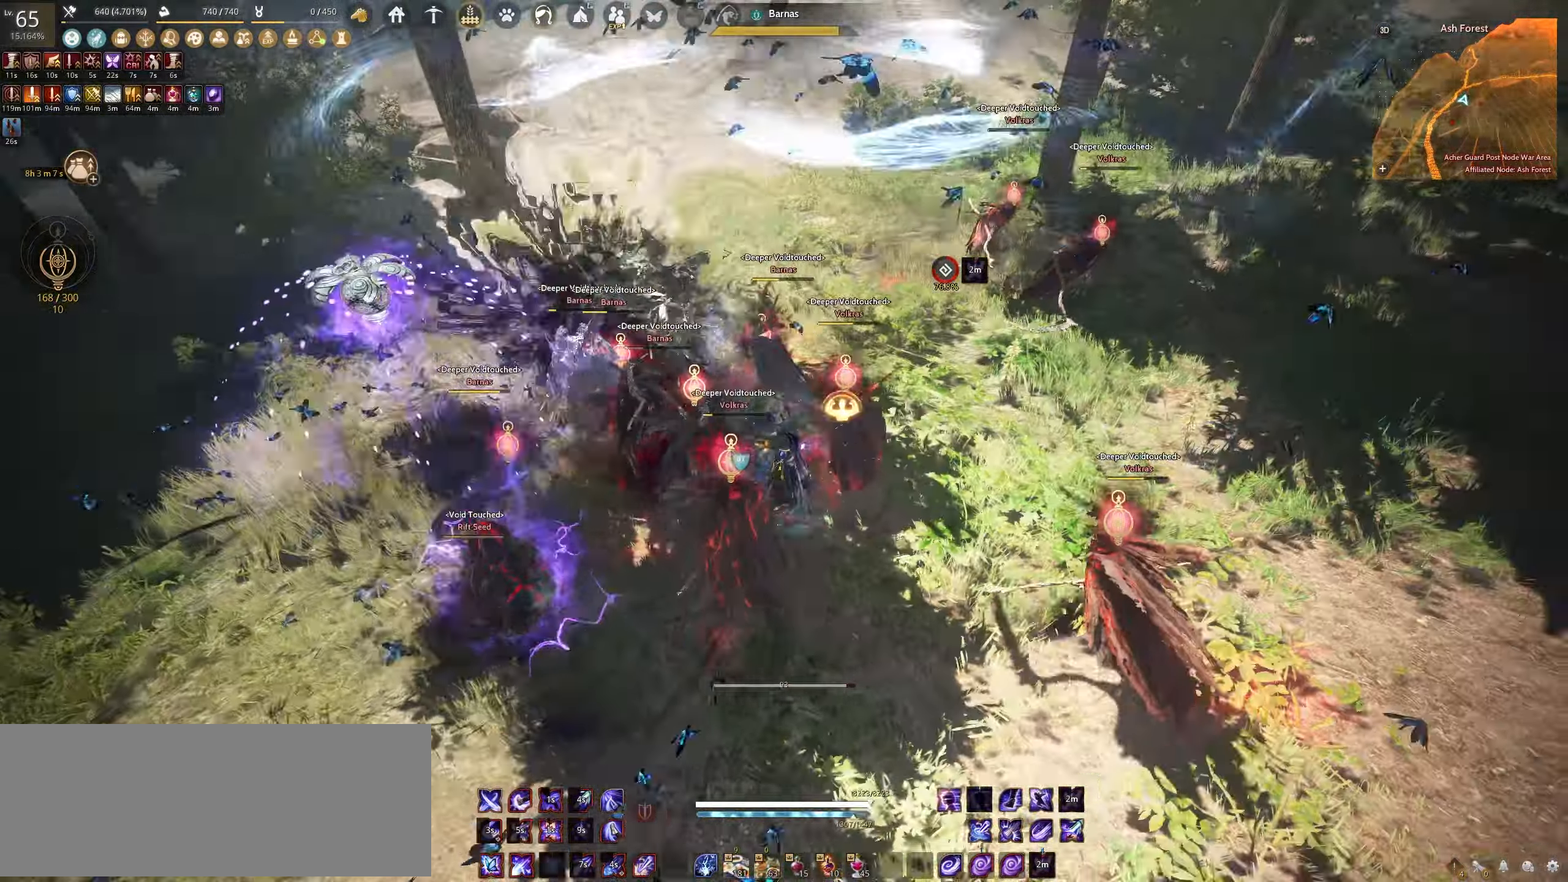
{"keys": ["shift"], "mouse": ["right"], "events": []}
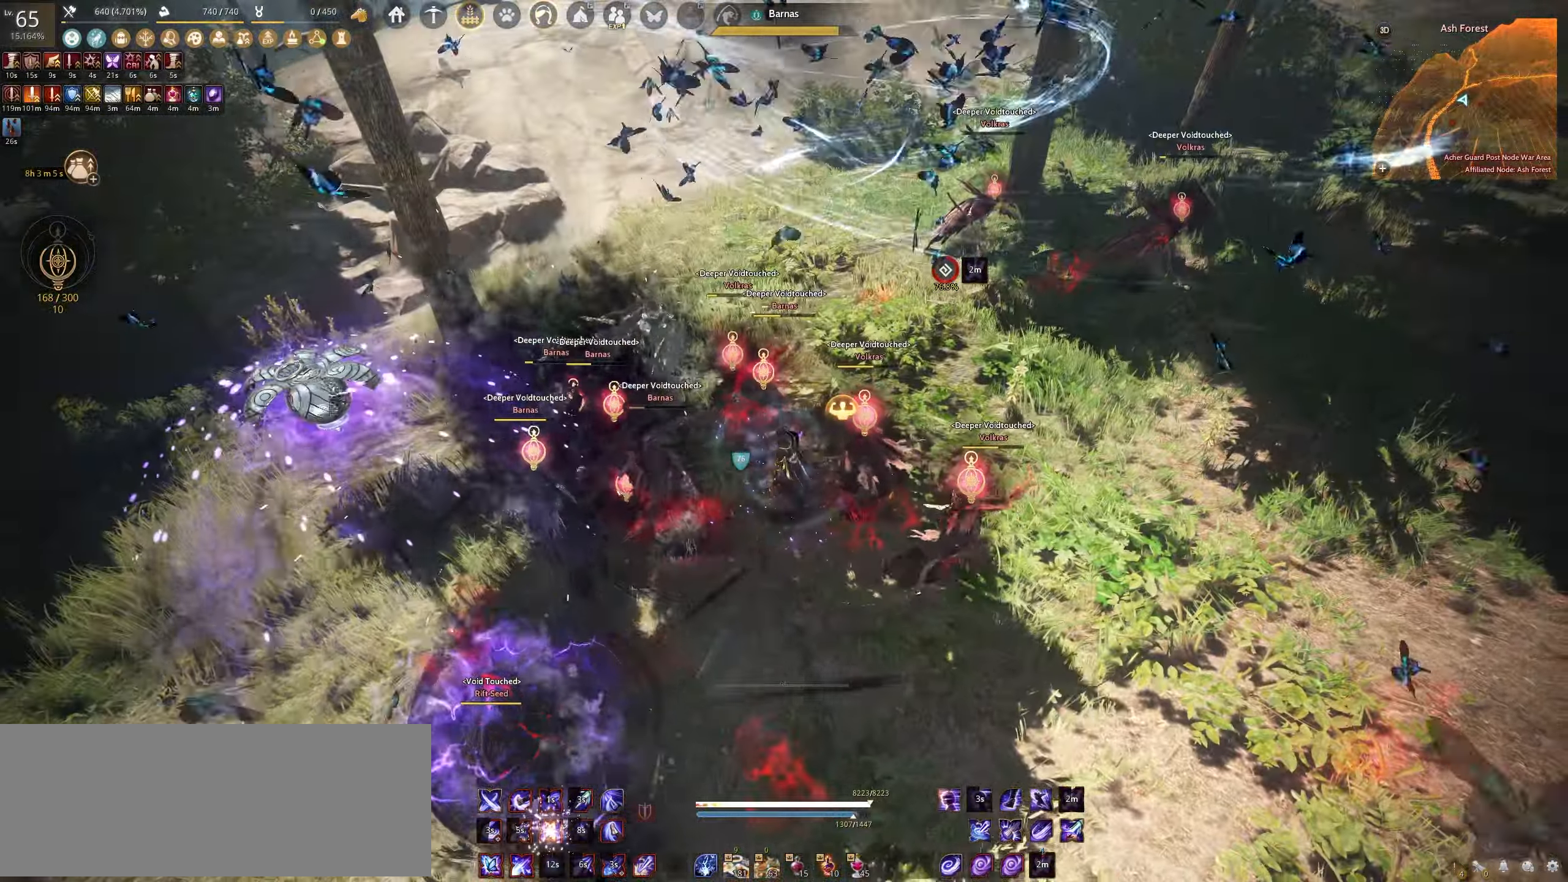
{"keys": ["shift"], "mouse": ["right"], "events": []}
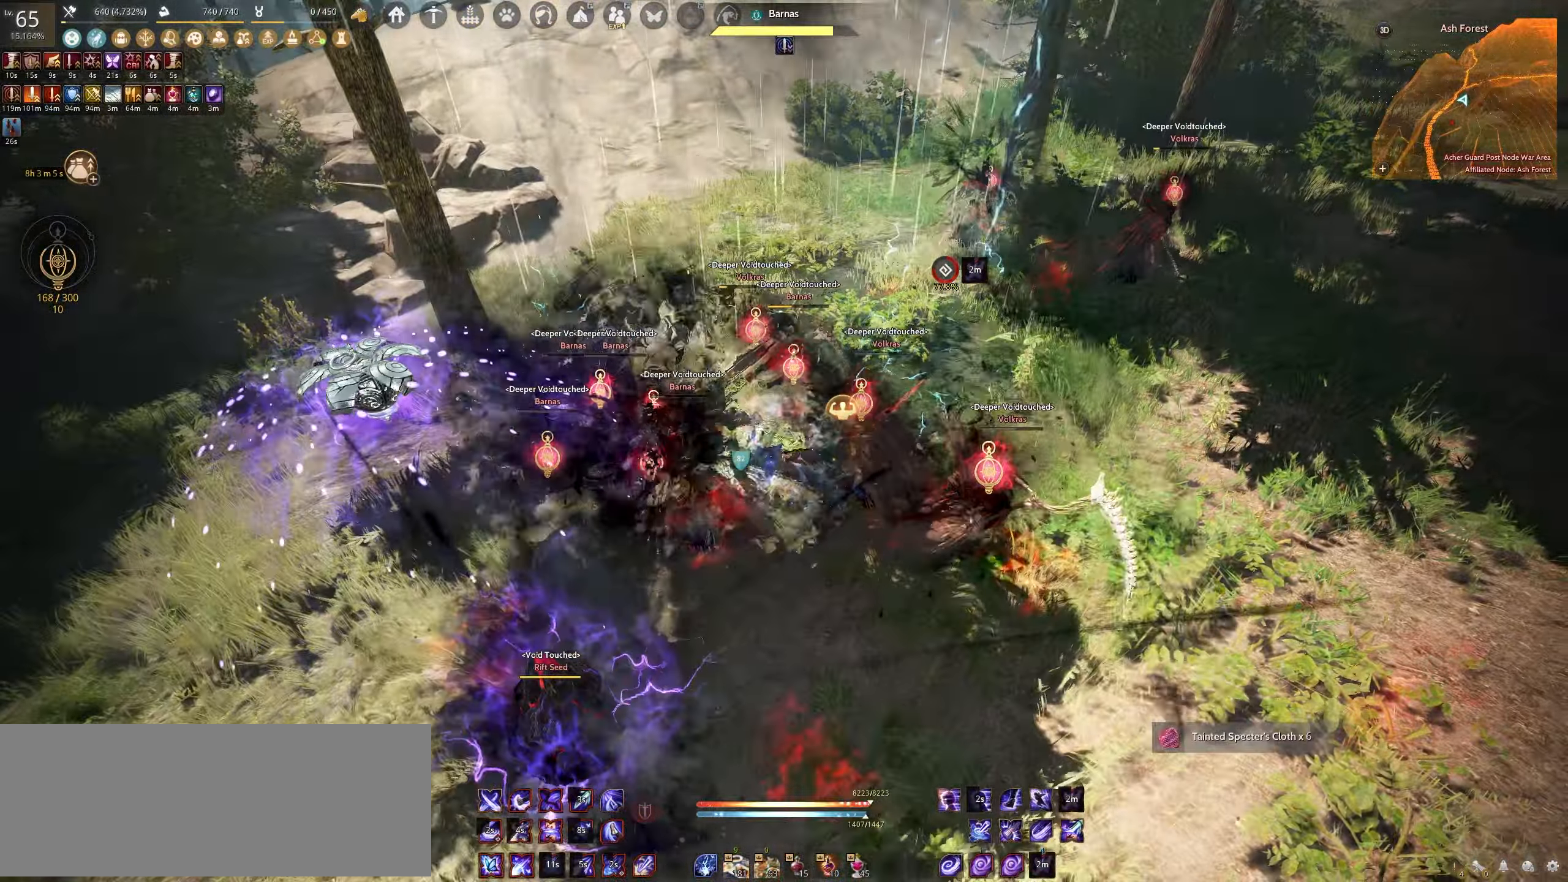
{"keys": ["shift"], "mouse": ["right"], "events": []}
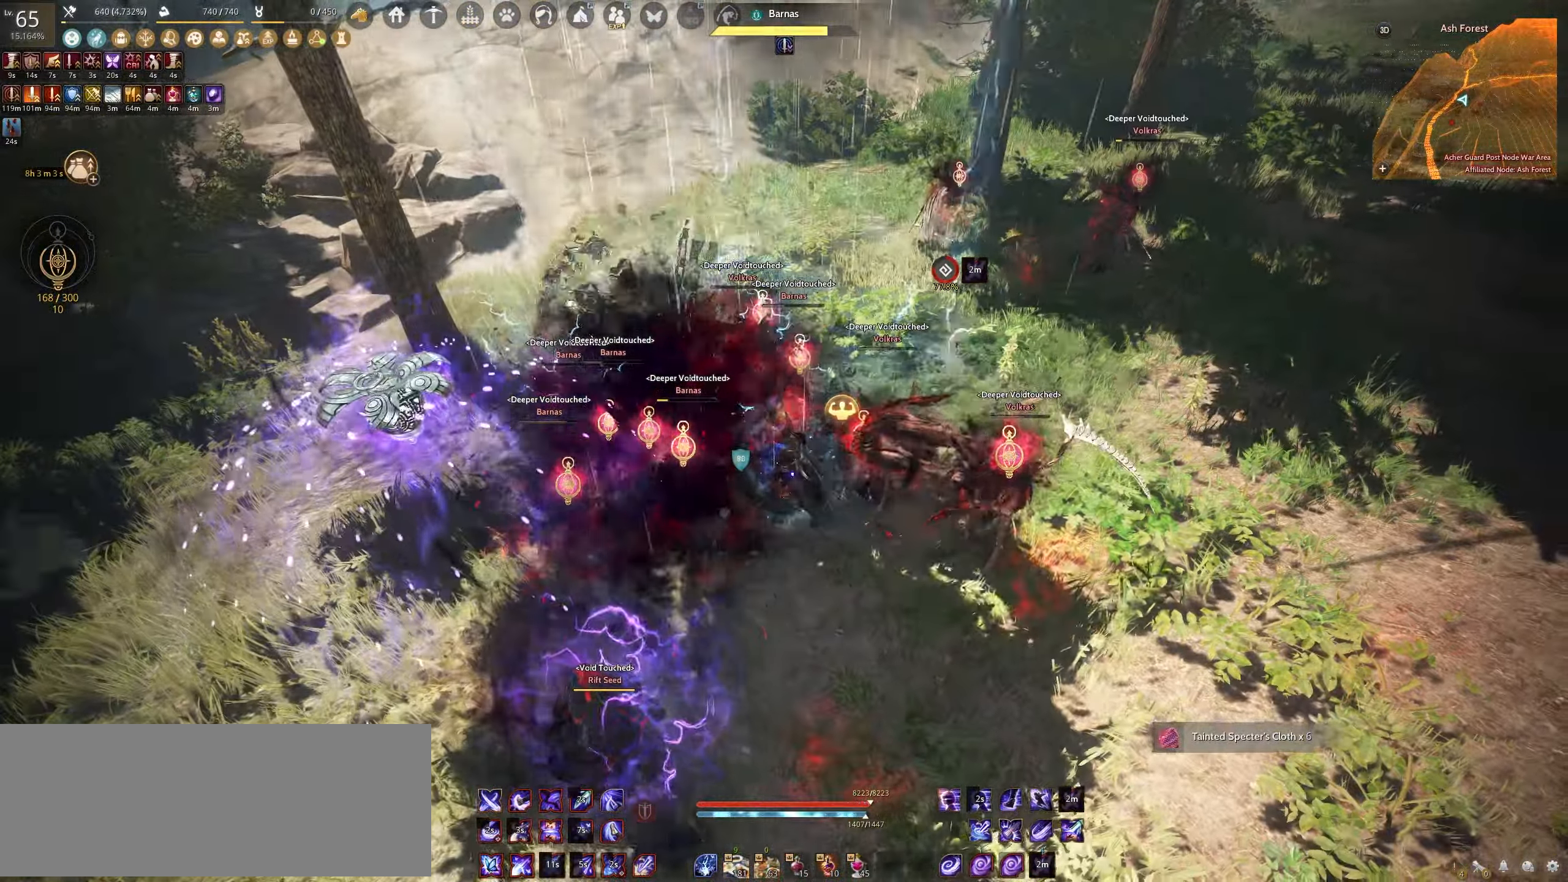
{"keys": ["shift"], "mouse": ["right"], "events": []}